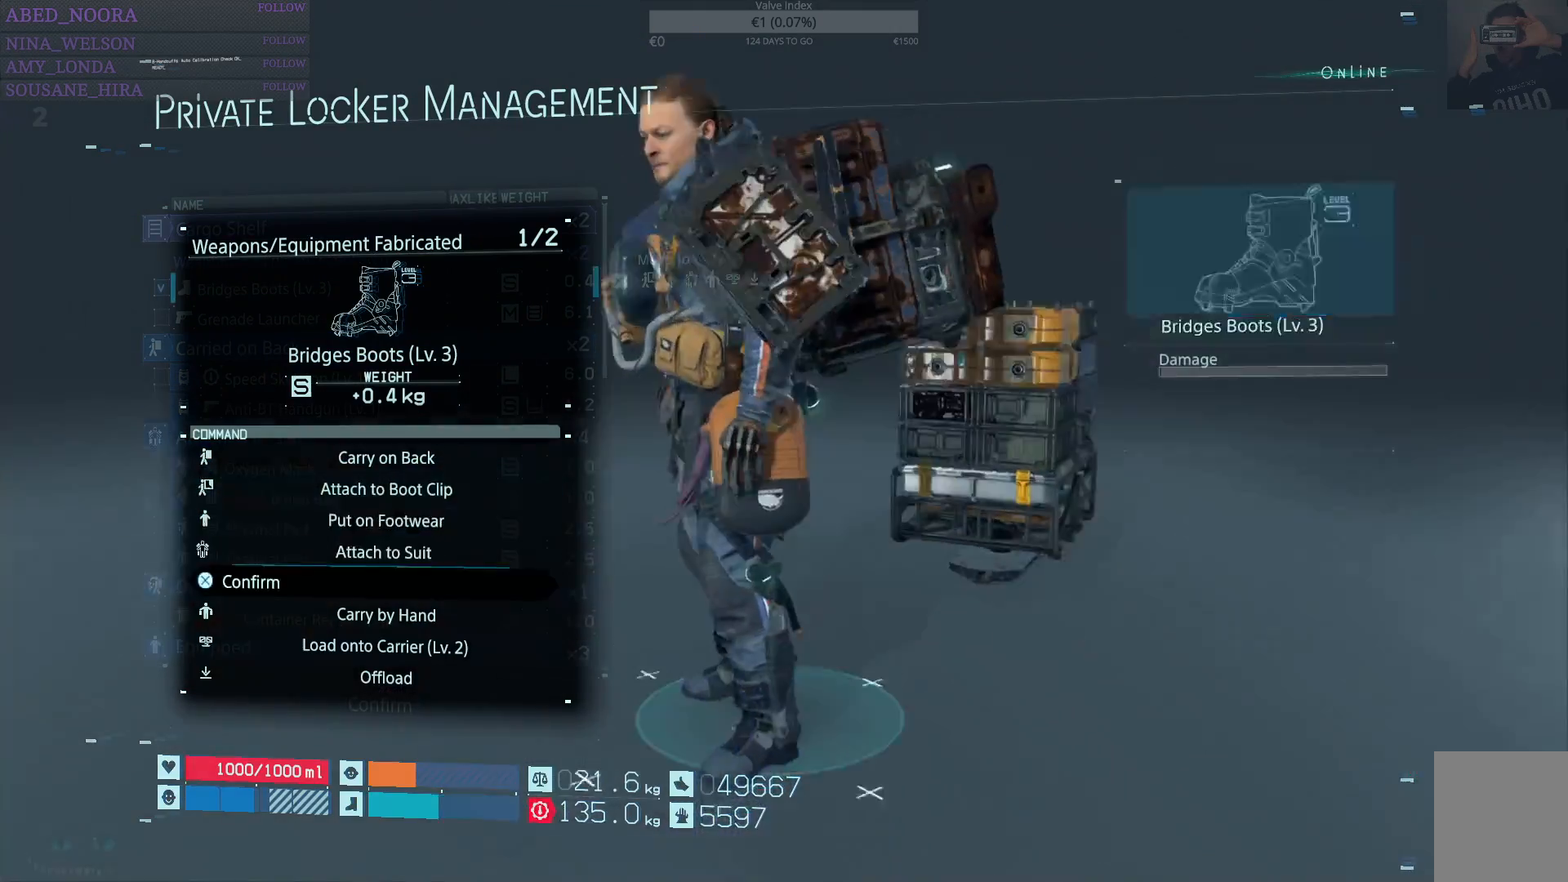
Gameplay with a controller (PlayStation layout); each line is a JSON object with the inputs held at the frame after it. "events" lists button and stick changes between this image and that frame as [ms after this image, input, new state], when the widget could be followed in between.
{"buttons": [], "left_stick": "center", "right_stick": "center", "events": [[33, "DPAD_DOWN", "up"], [233, "DPAD_DOWN", "down"], [317, "DPAD_DOWN", "up"]]}
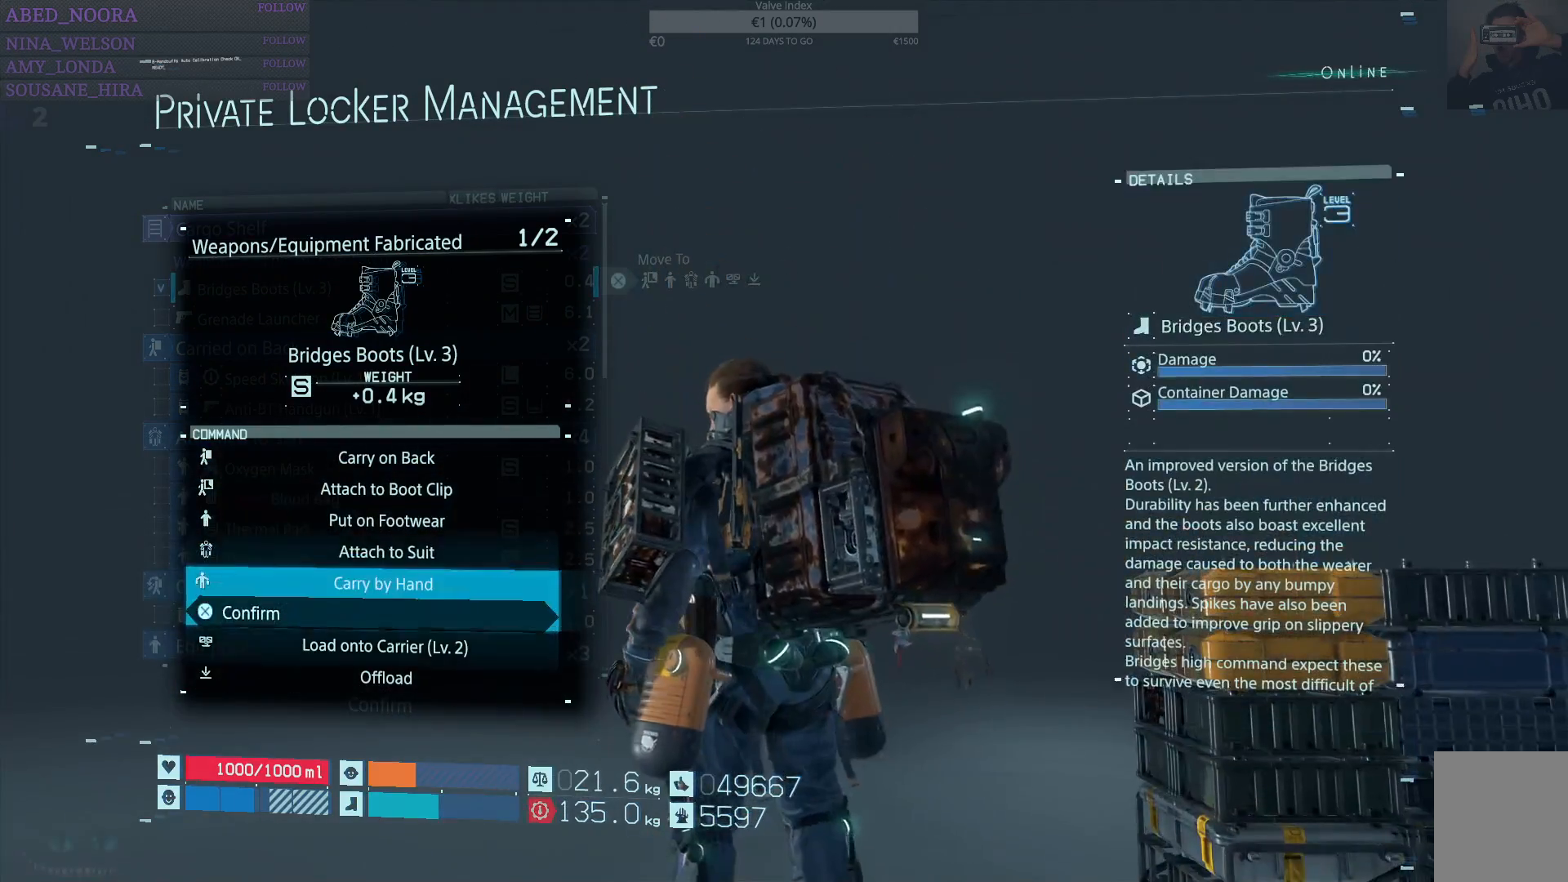
{"buttons": [], "left_stick": "center", "right_stick": "center", "events": [[267, "DPAD_DOWN", "down"], [300, "DPAD_DOWN", "up"]]}
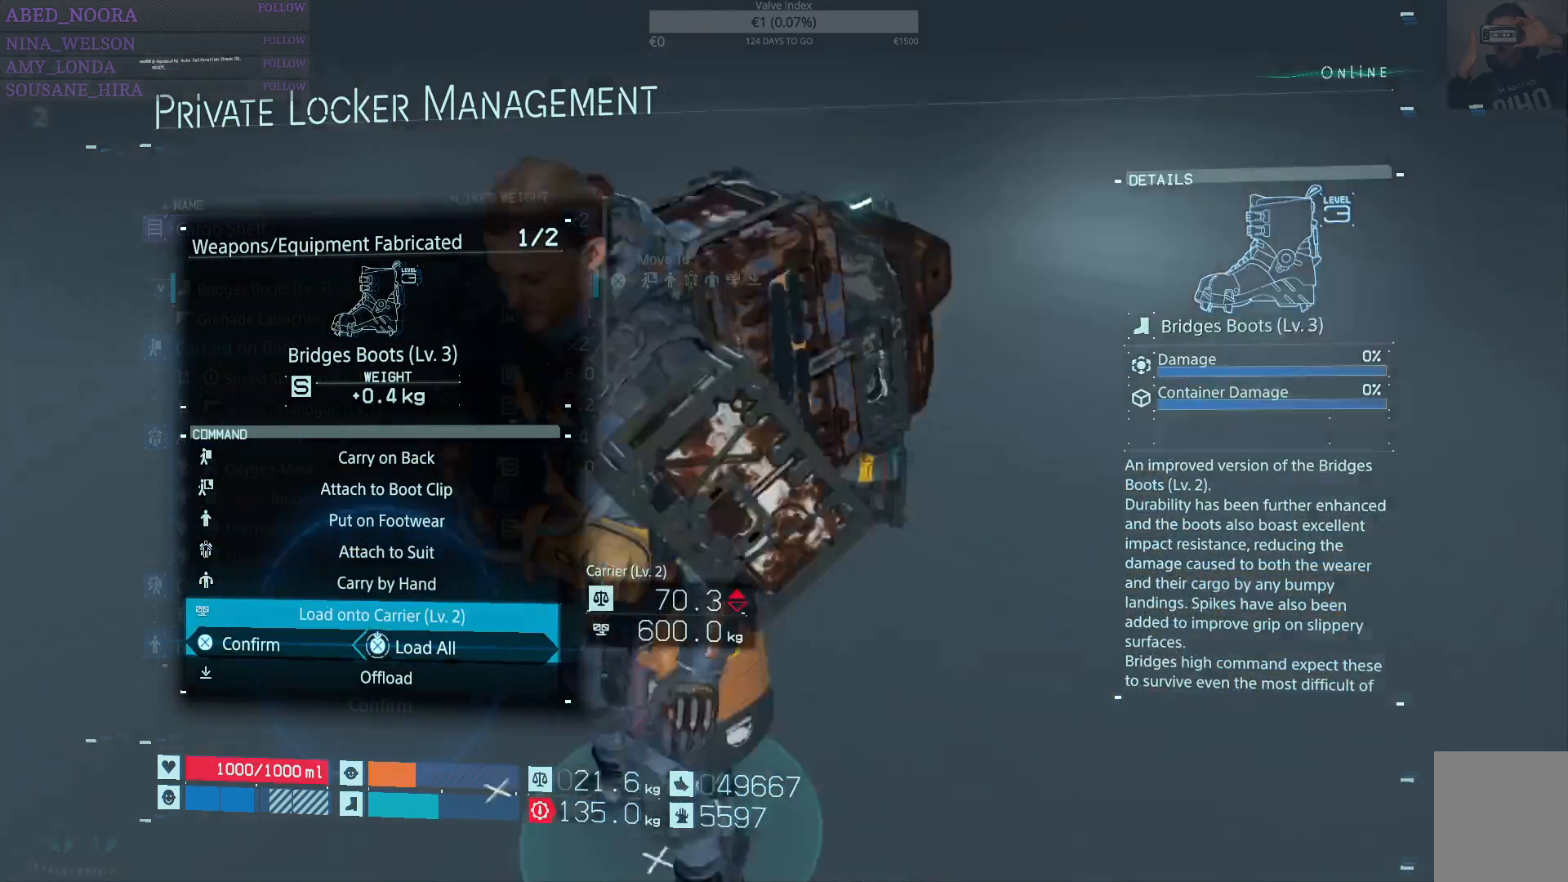
{"buttons": [], "left_stick": "center", "right_stick": "center", "events": [[233, "DPAD_UP", "down"], [317, "DPAD_UP", "up"]]}
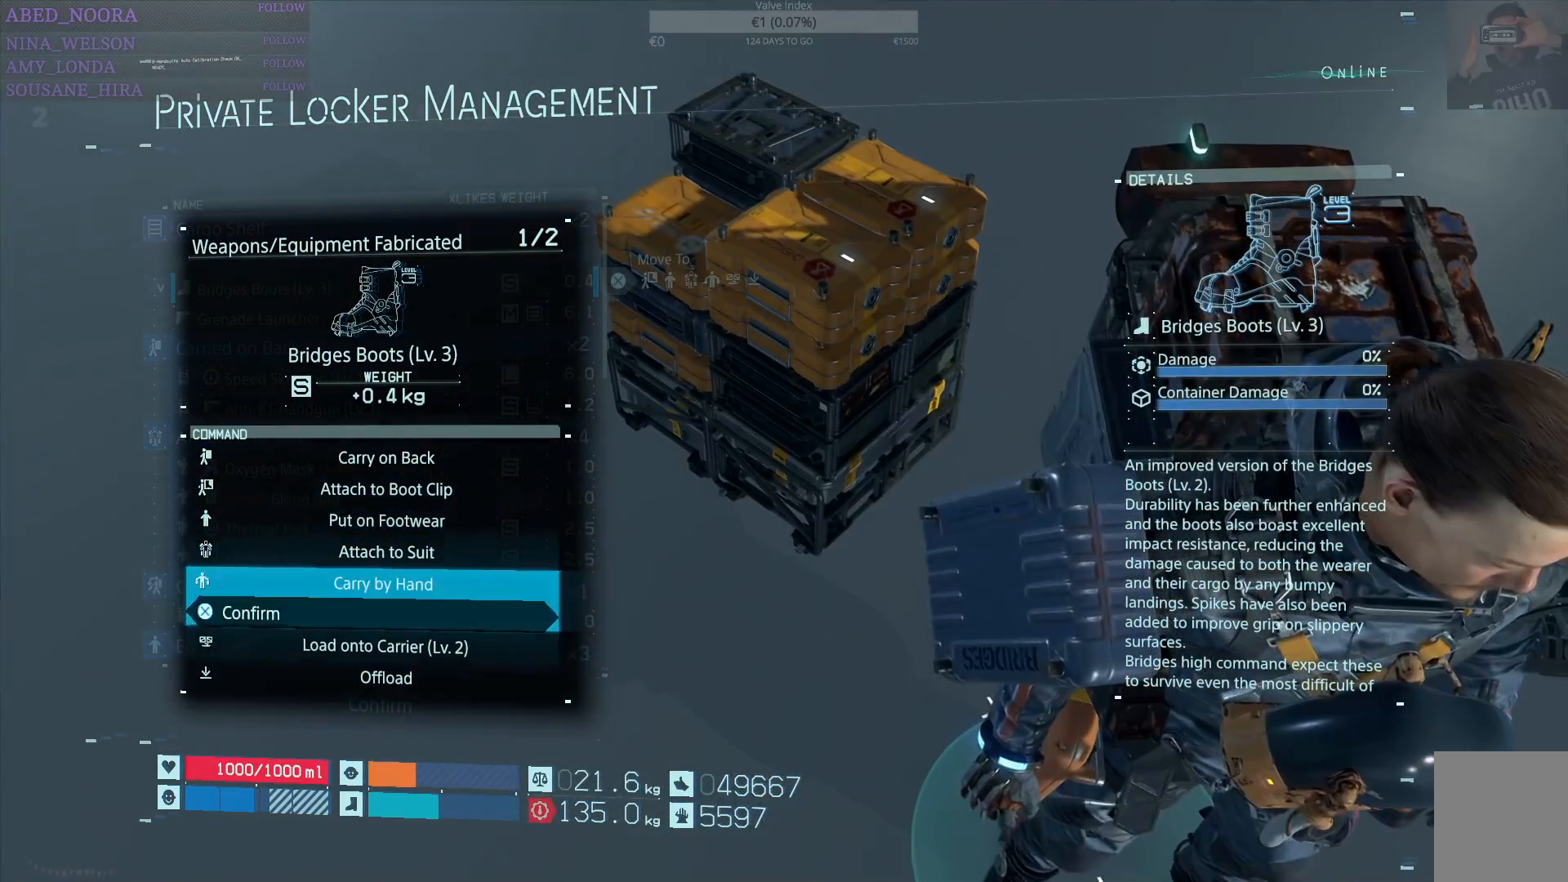
{"buttons": [], "left_stick": "center", "right_stick": "center", "events": [[100, "DPAD_UP", "down"], [183, "DPAD_UP", "up"]]}
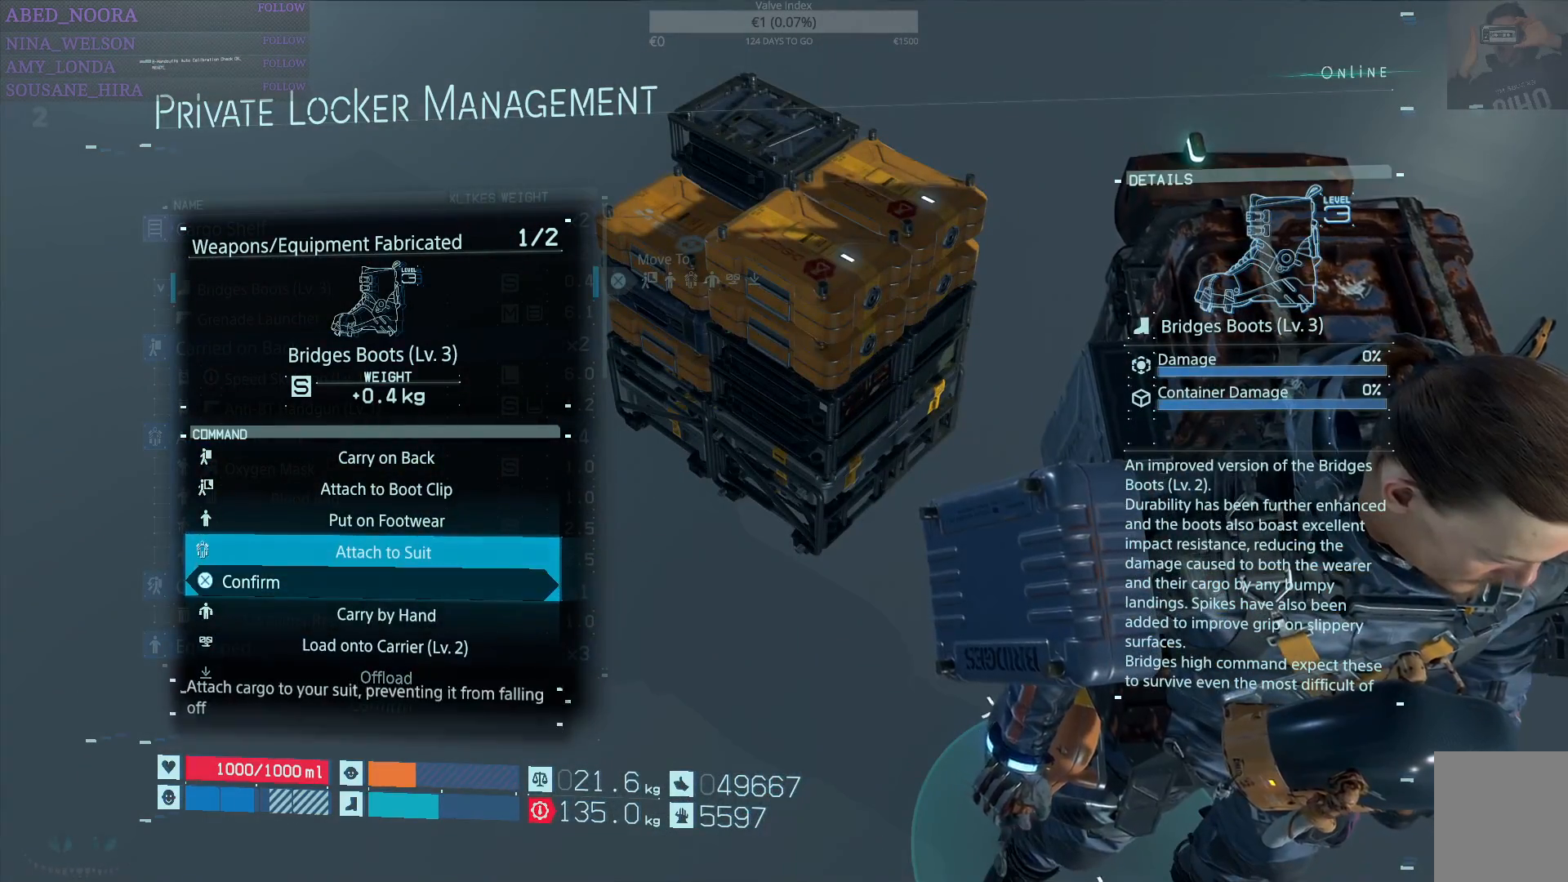
{"buttons": [], "left_stick": "center", "right_stick": "center", "events": [[100, "CROSS", "down"], [217, "CROSS", "up"]]}
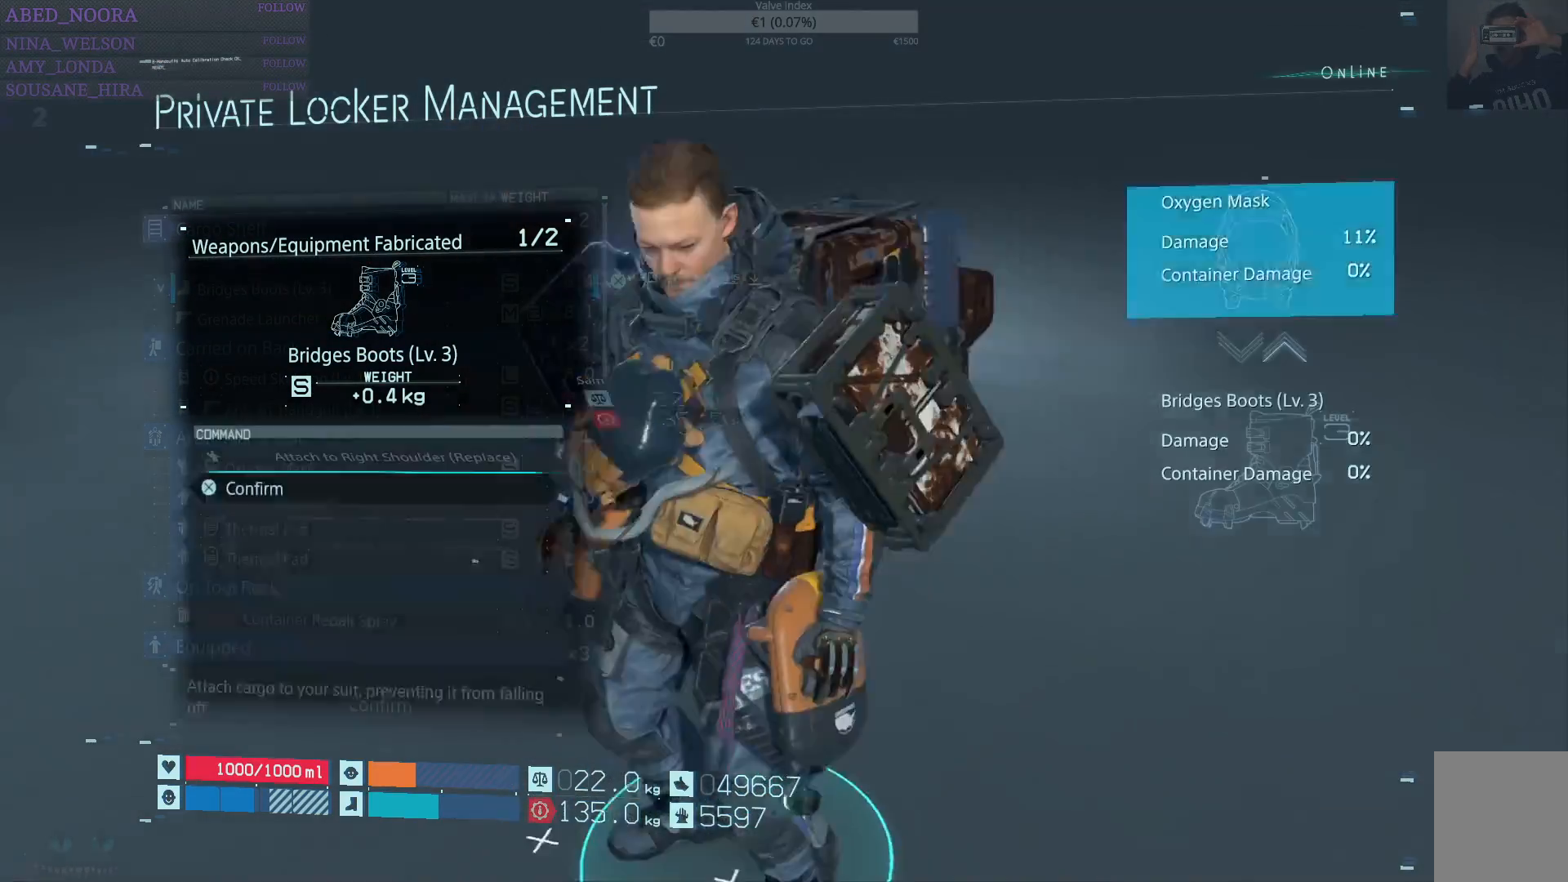
{"buttons": [], "left_stick": "center", "right_stick": "center", "events": []}
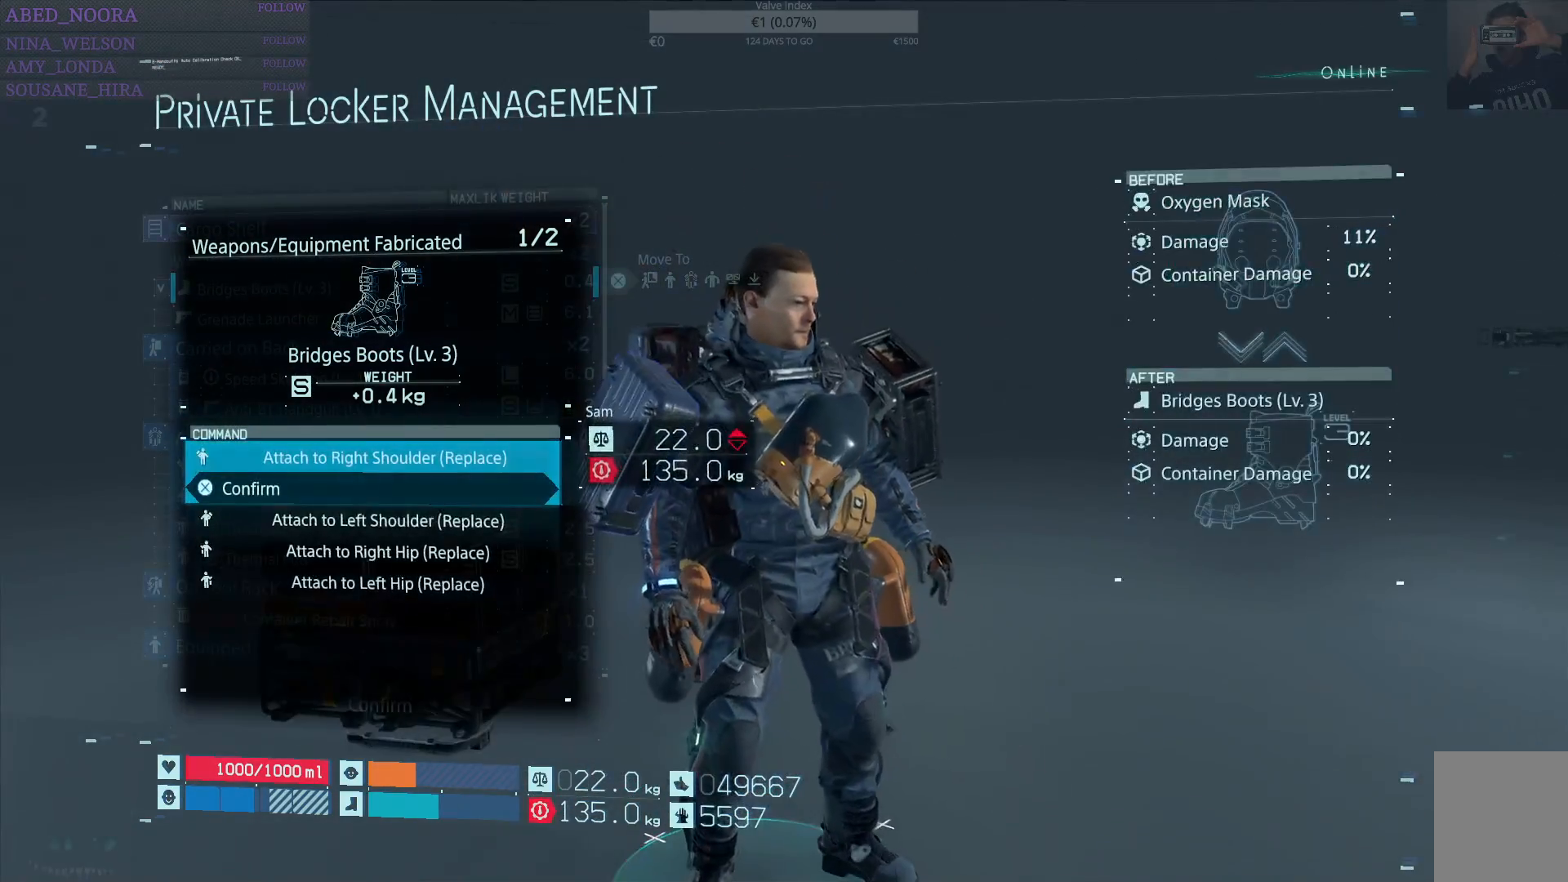
{"buttons": [], "left_stick": "center", "right_stick": "center", "events": [[317, "CIRCLE", "down"], [383, "CIRCLE", "up"]]}
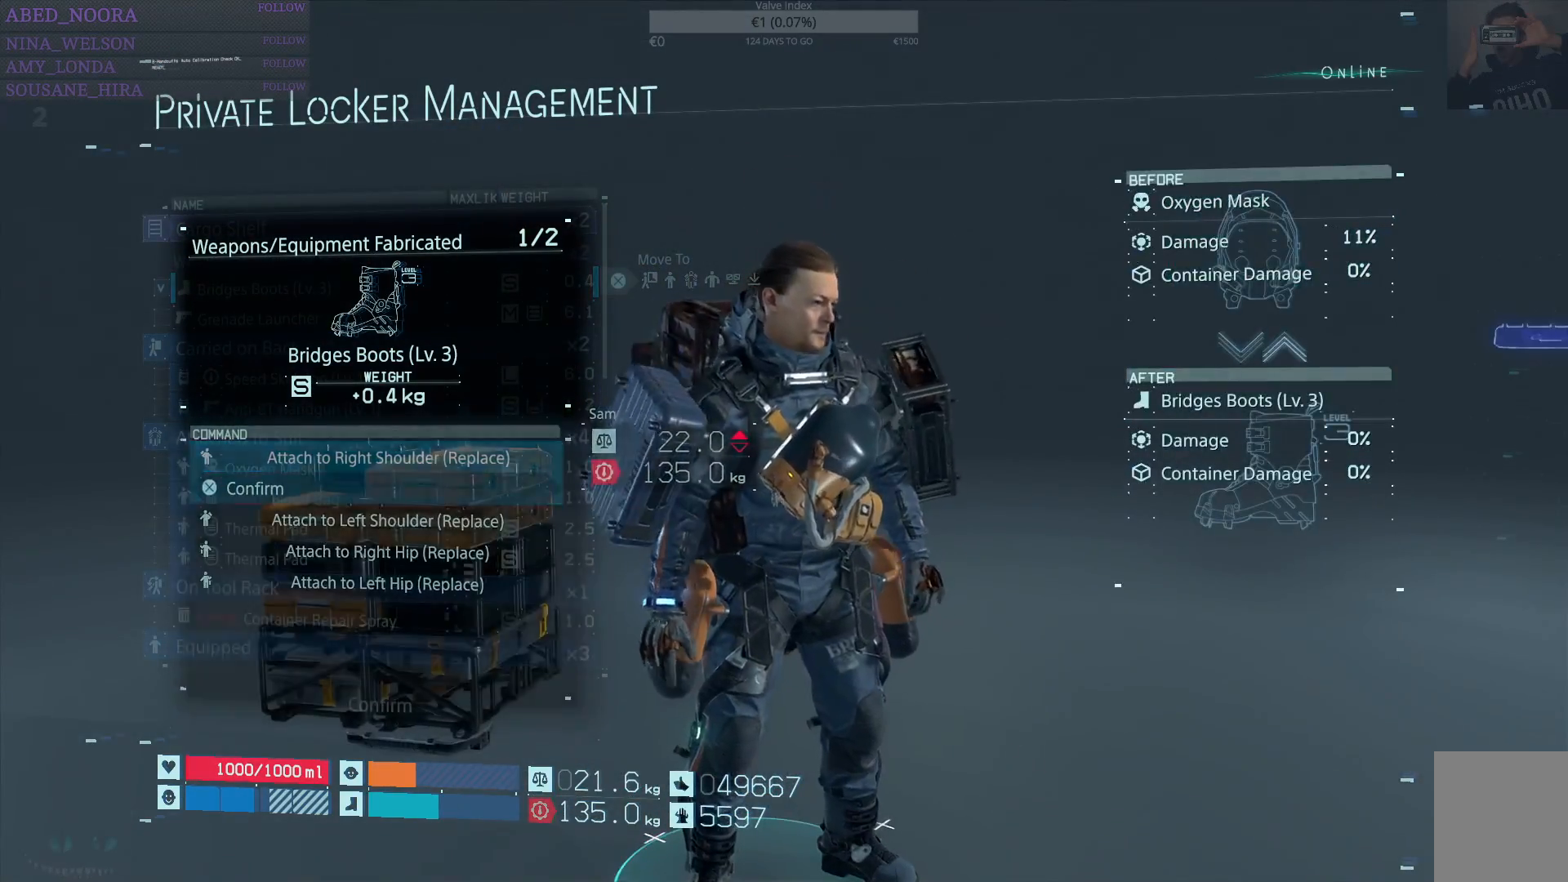
{"buttons": [], "left_stick": "center", "right_stick": "center", "events": []}
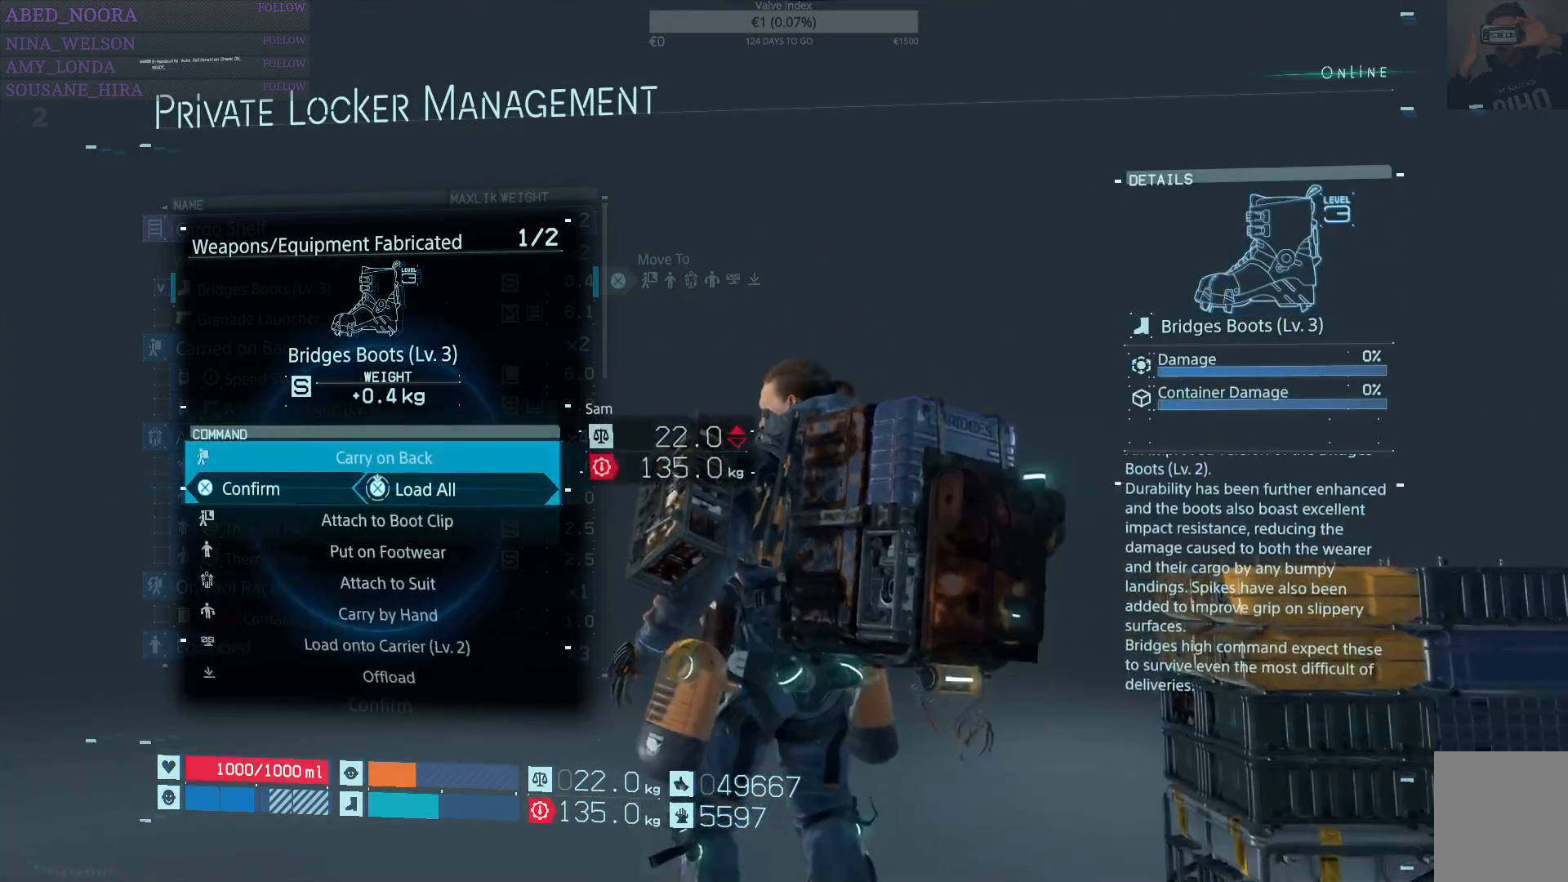
{"buttons": [], "left_stick": "center", "right_stick": "center", "events": [[233, "DPAD_DOWN", "down"], [350, "DPAD_DOWN", "up"]]}
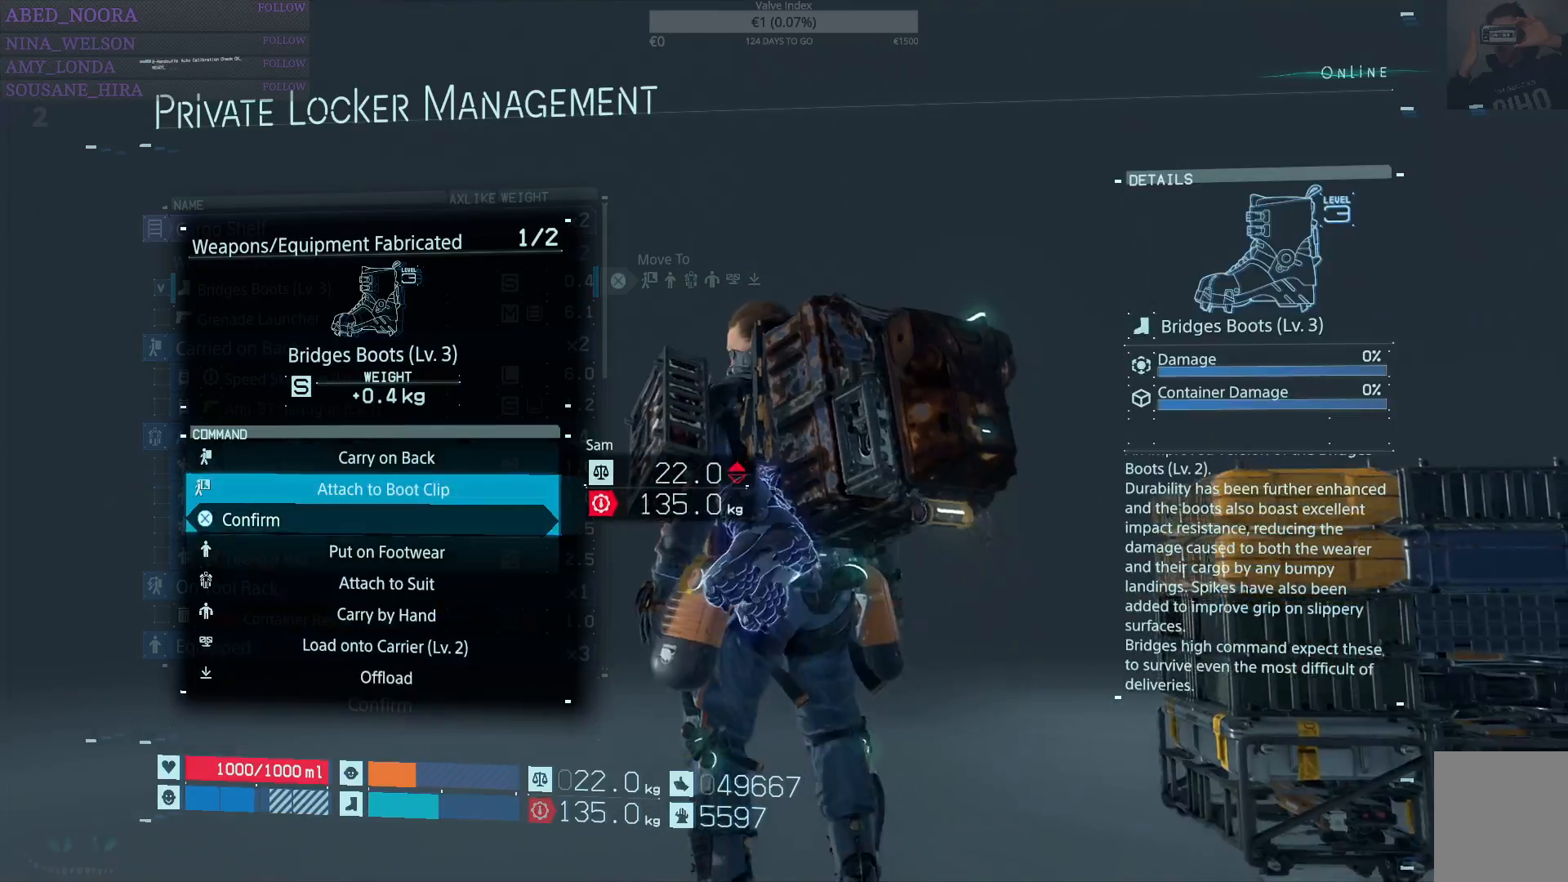
{"buttons": [], "left_stick": "center", "right_stick": "center", "events": [[17, "DPAD_DOWN", "down"], [100, "DPAD_DOWN", "up"], [200, "CROSS", "down"], [300, "CROSS", "up"]]}
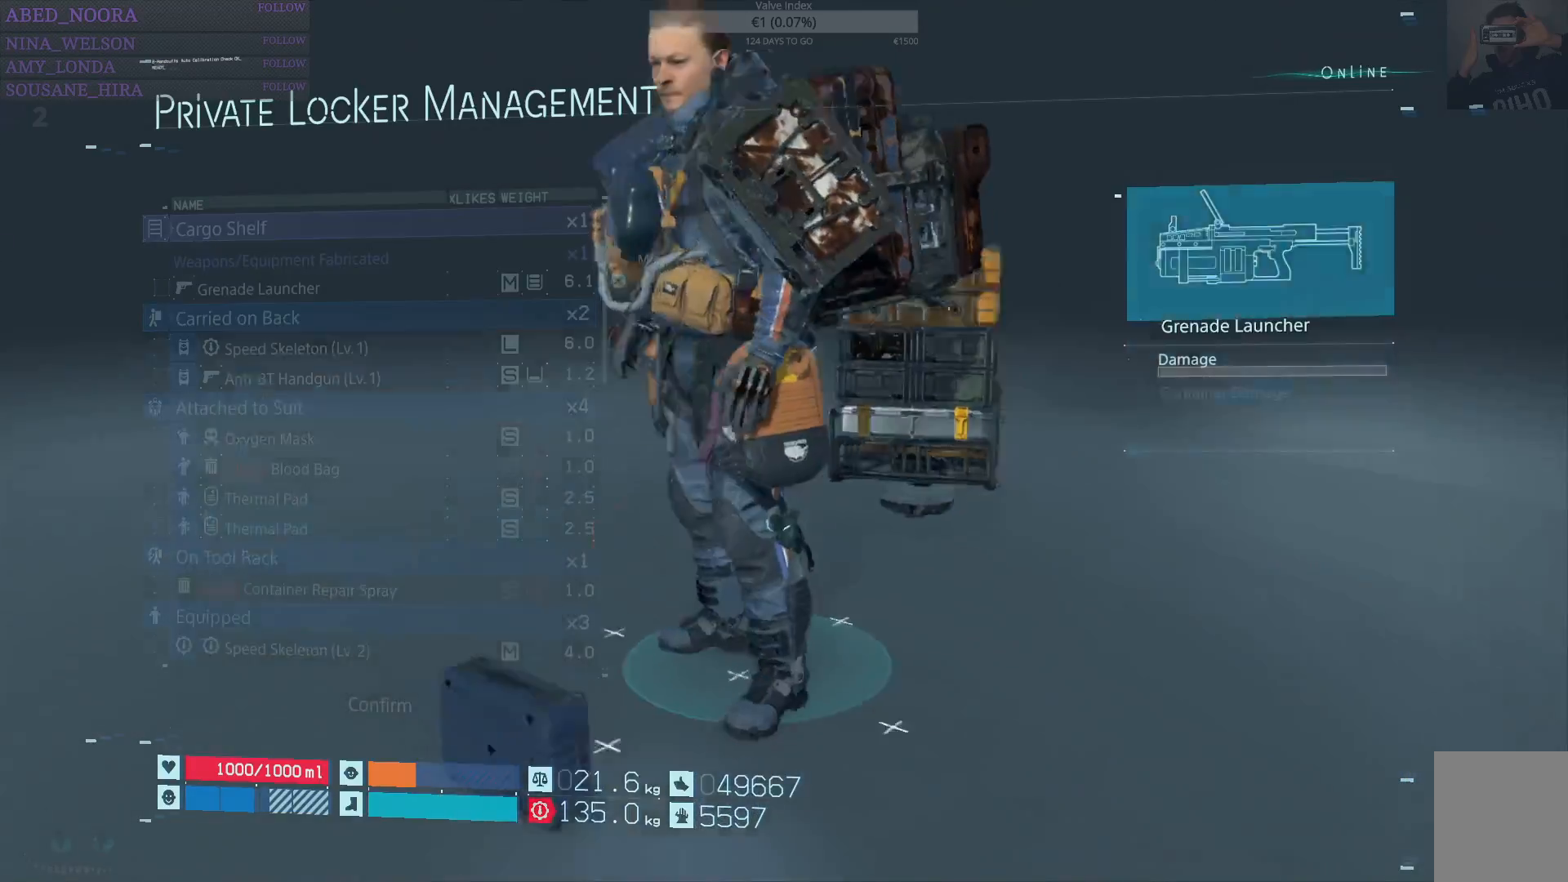
{"buttons": [], "left_stick": "center", "right_stick": "center", "events": []}
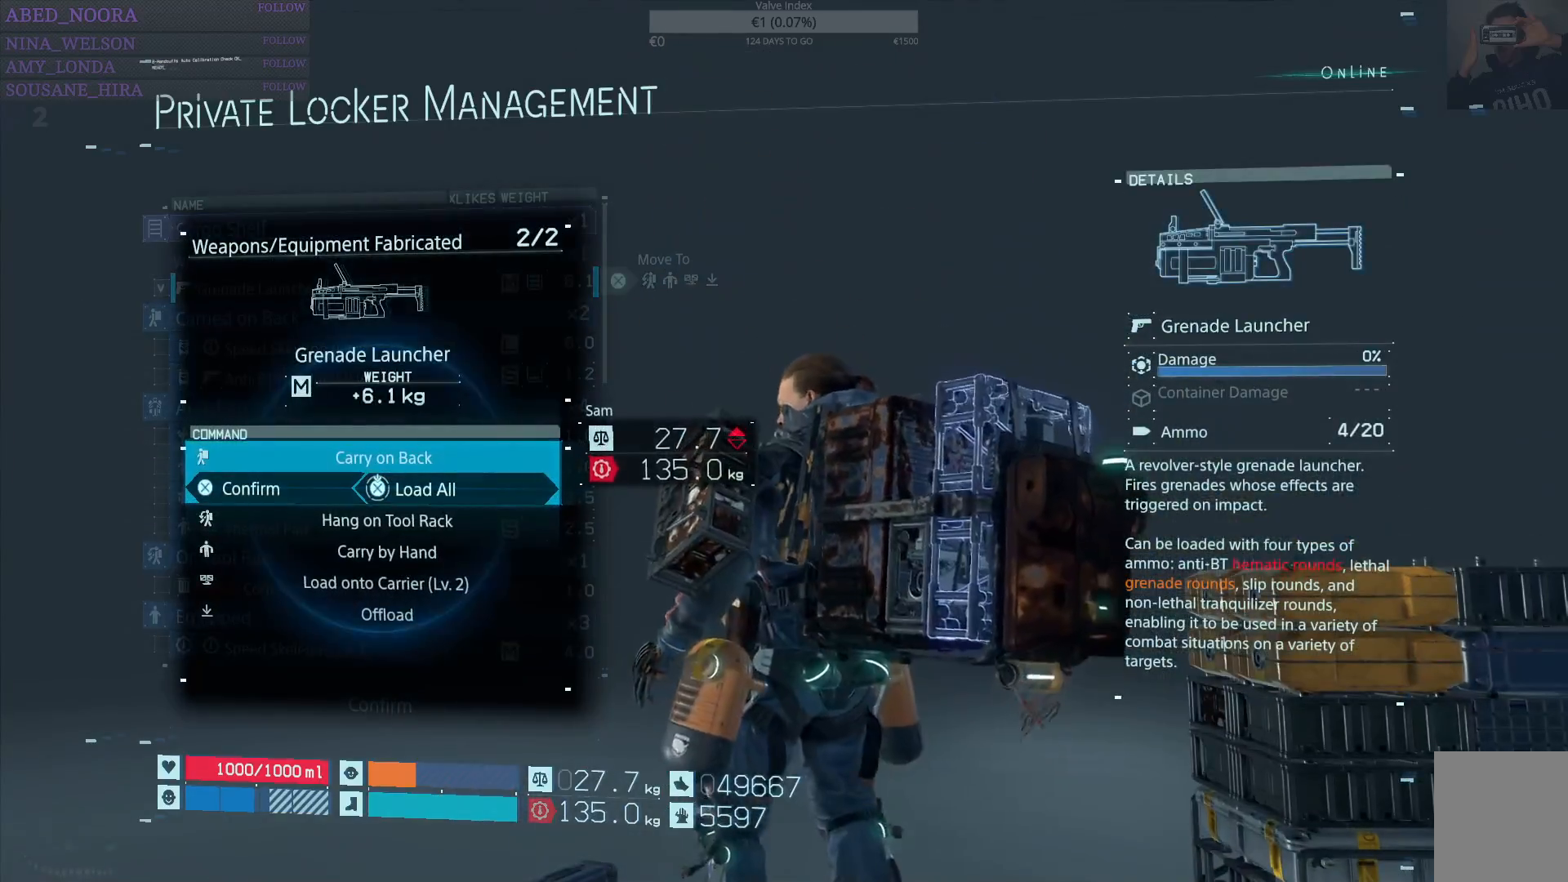
{"buttons": ["DPAD_DOWN"], "left_stick": "center", "right_stick": "center", "events": [[500, "DPAD_DOWN", "down"]]}
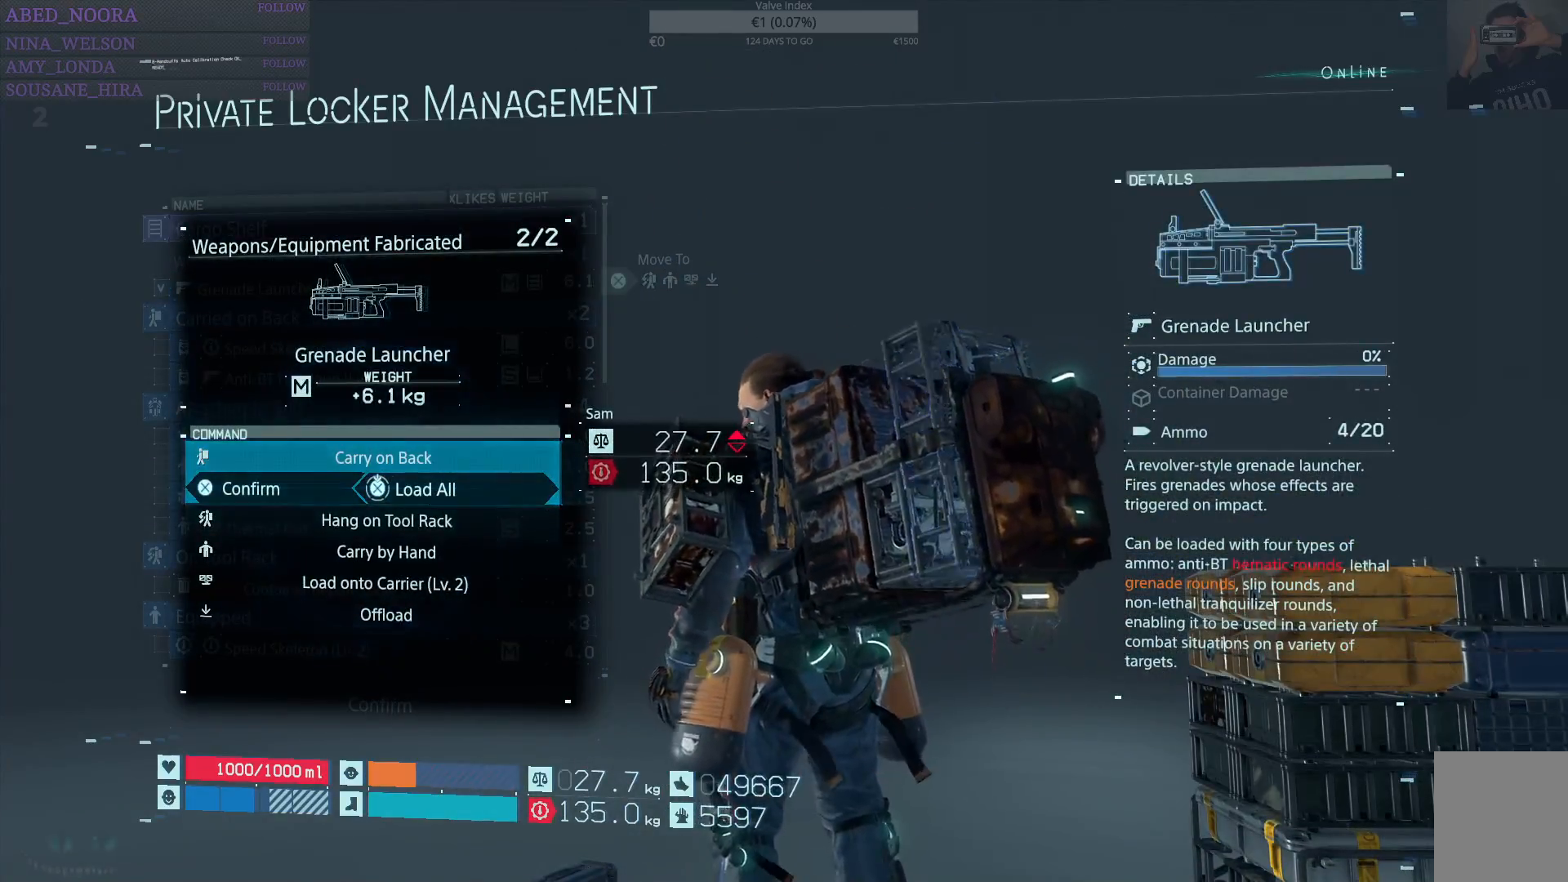
{"buttons": [], "left_stick": "center", "right_stick": "center", "events": [[100, "DPAD_DOWN", "up"], [317, "DPAD_UP", "down"], [383, "DPAD_UP", "up"]]}
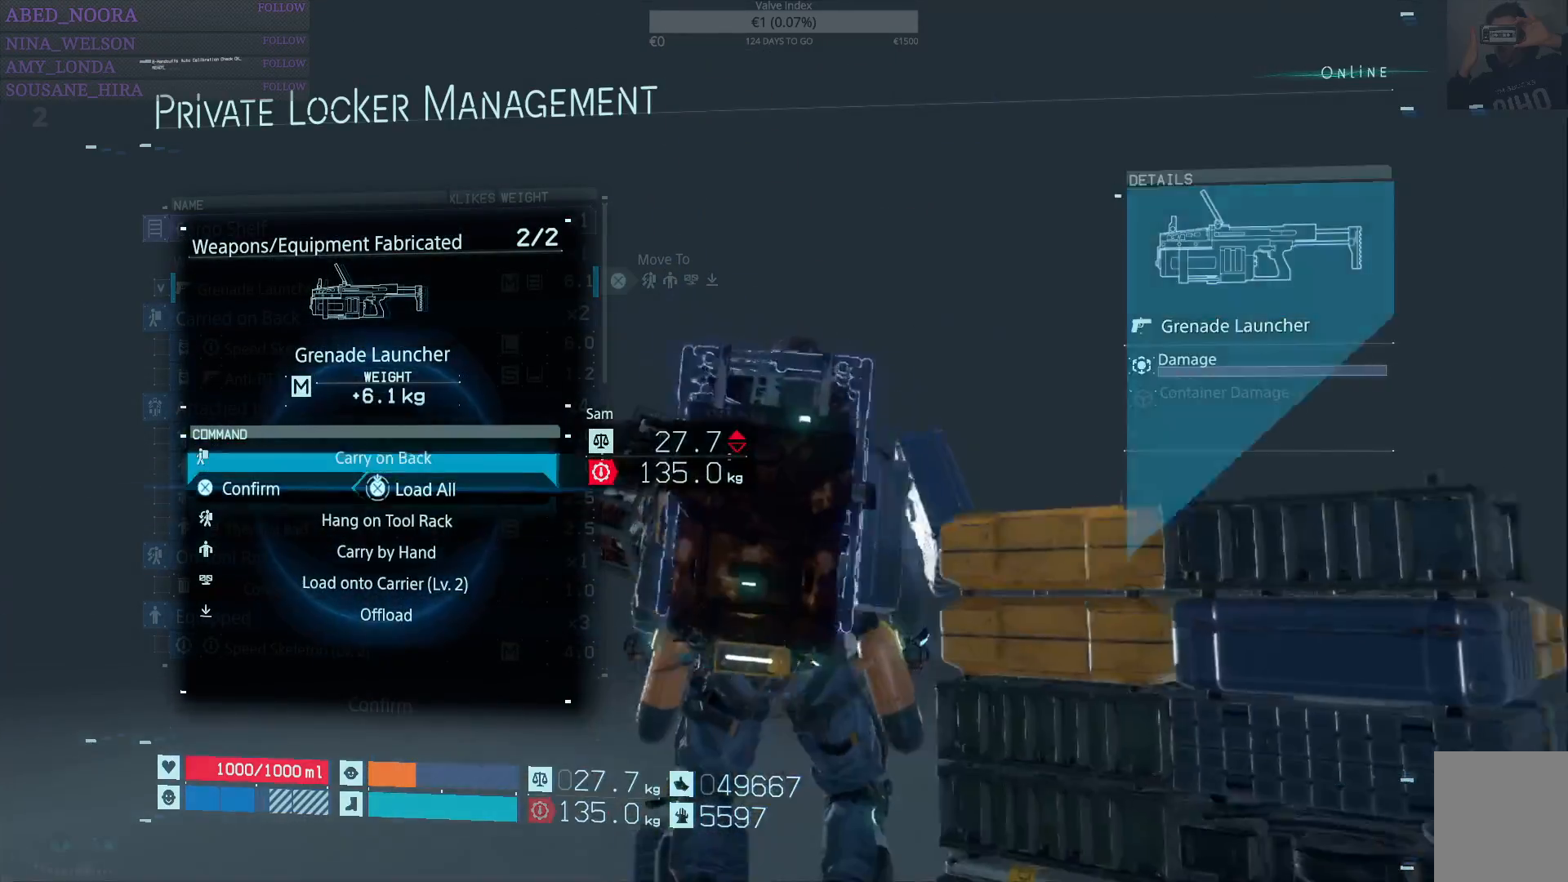
{"buttons": [], "left_stick": "center", "right_stick": "center", "events": [[133, "CROSS", "down"], [217, "CROSS", "up"]]}
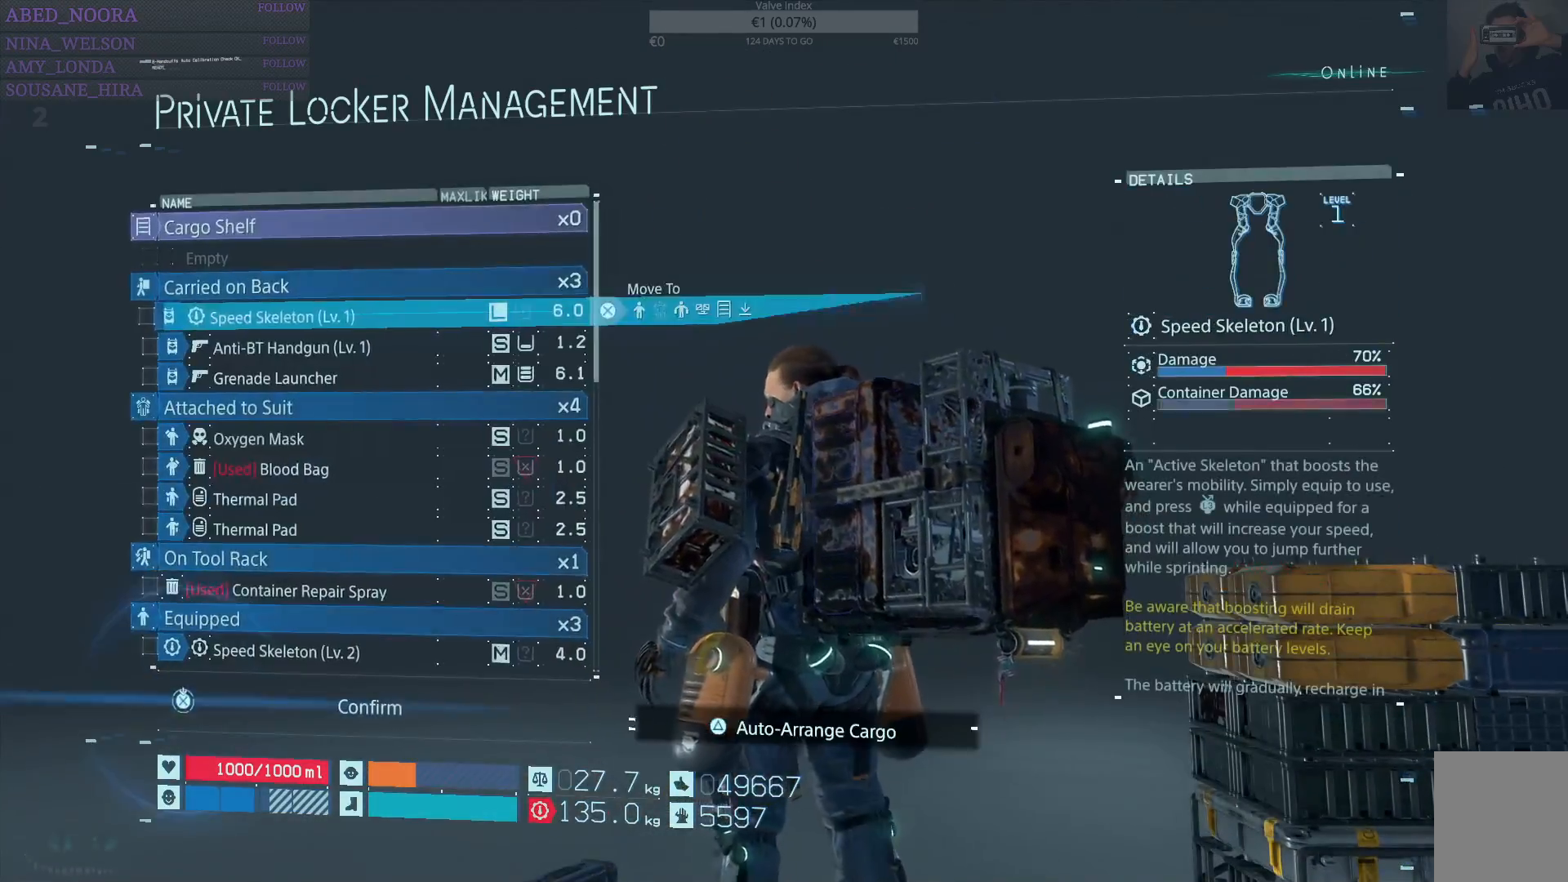
{"buttons": [], "left_stick": "center", "right_stick": "center", "events": [[400, "DPAD_UP", "down"], [467, "DPAD_UP", "up"]]}
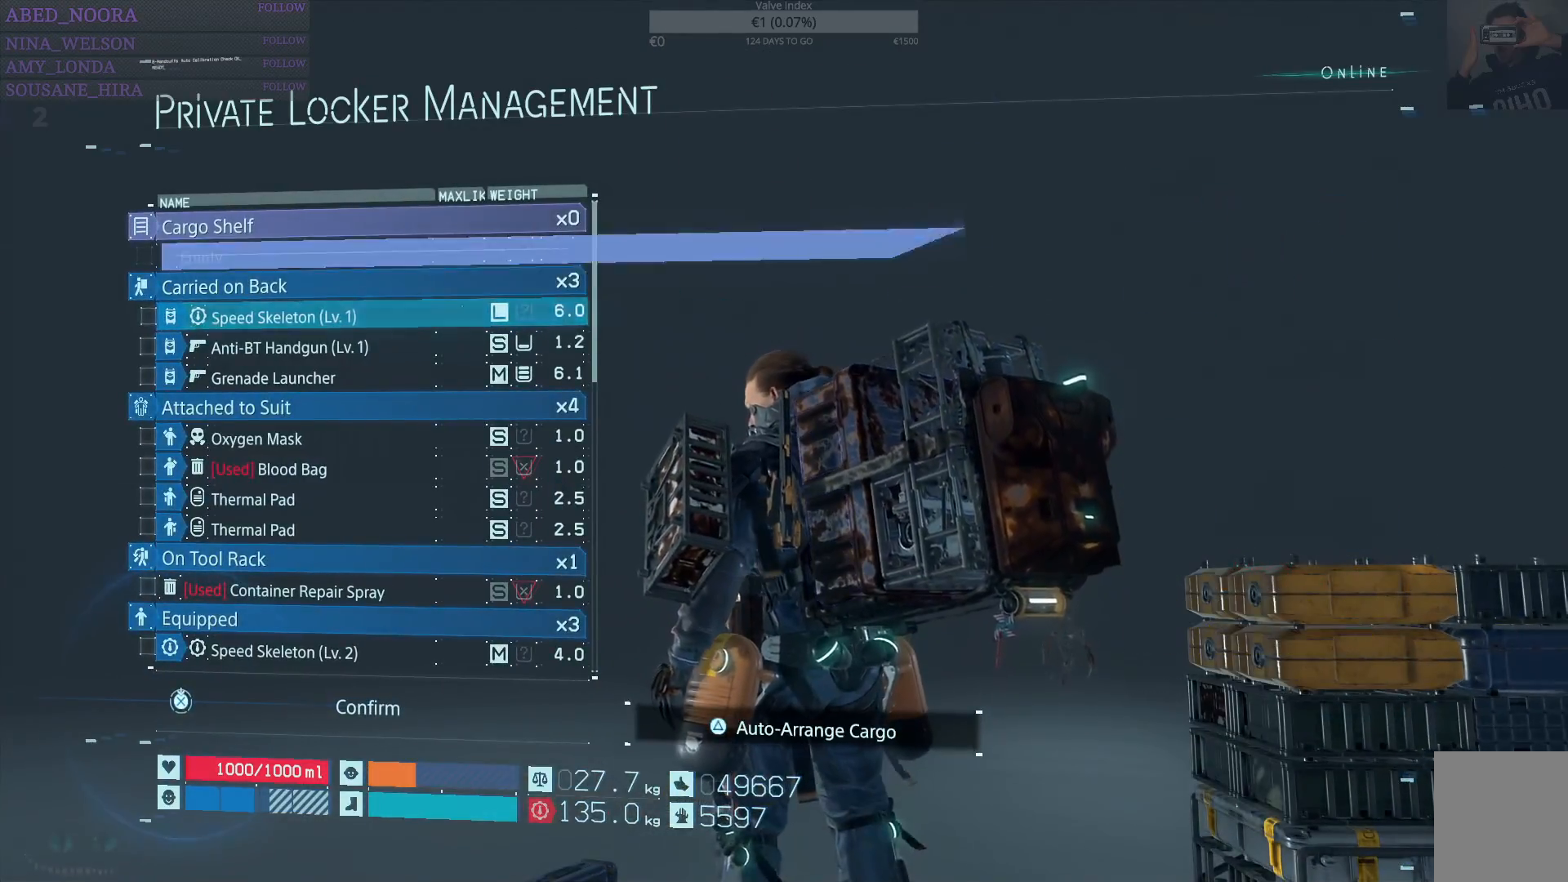
{"buttons": [], "left_stick": "center", "right_stick": "center", "events": [[250, "DPAD_UP", "down"], [367, "DPAD_UP", "up"]]}
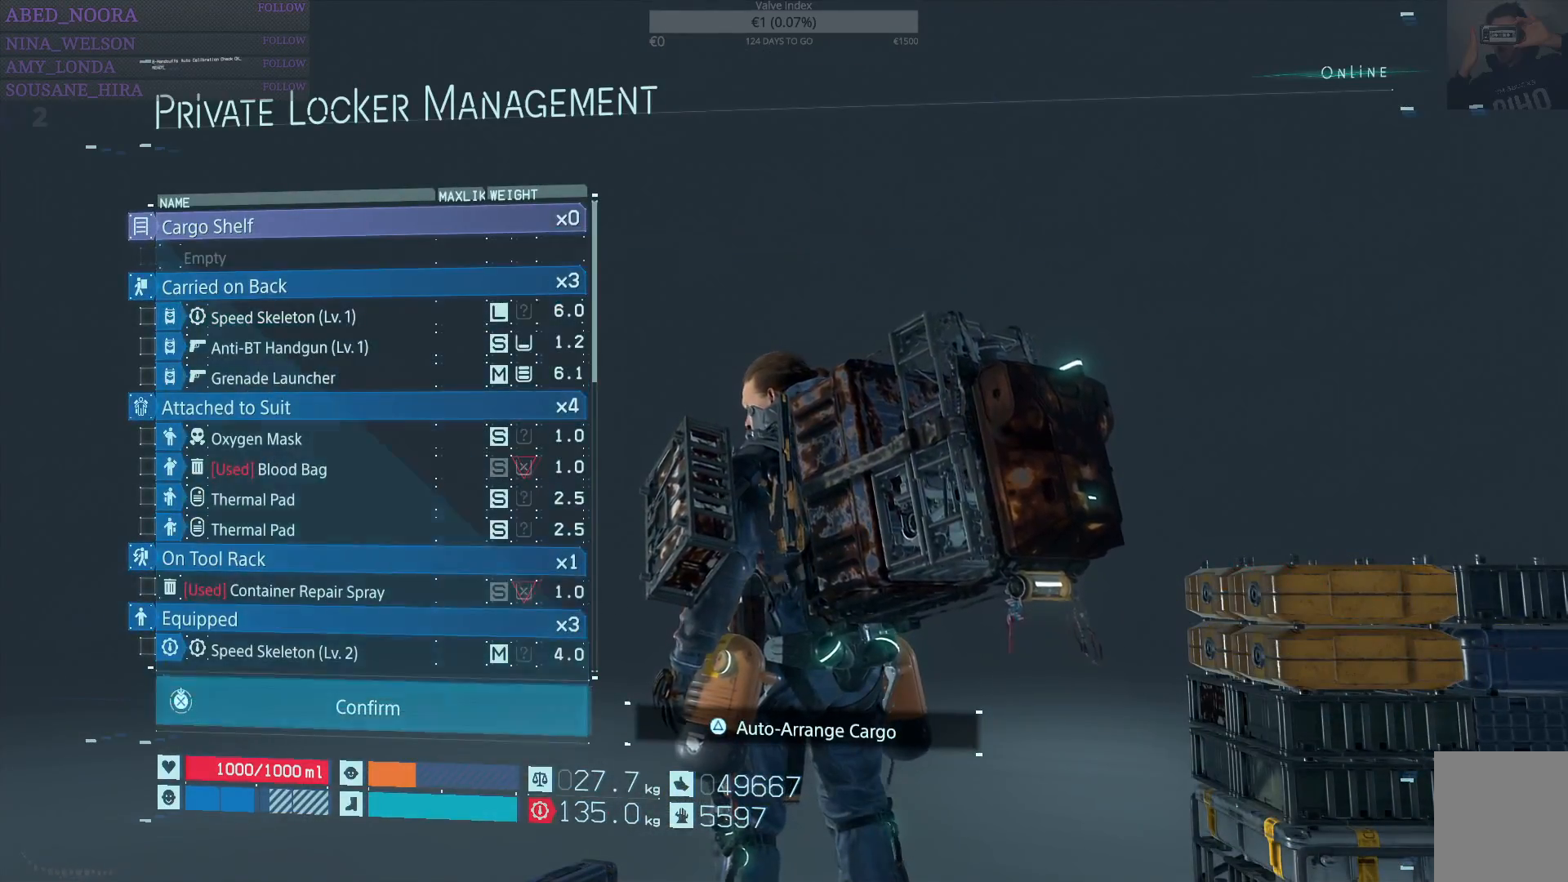
{"buttons": ["CROSS"], "left_stick": "center", "right_stick": "center", "events": [[183, "CROSS", "down"]]}
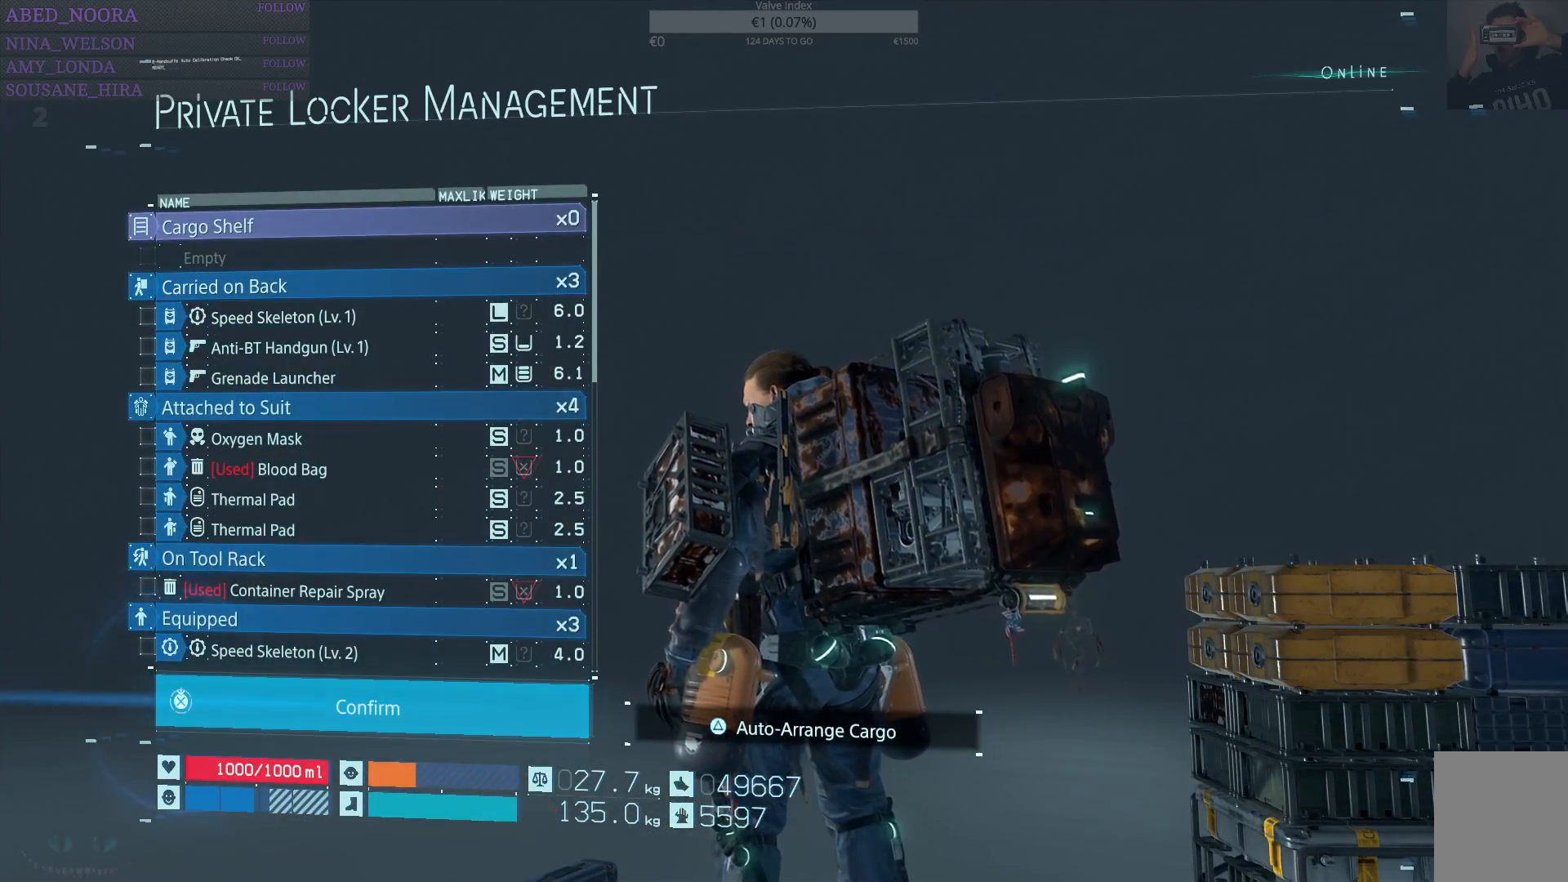
{"buttons": ["CROSS"], "left_stick": "center", "right_stick": "center", "events": []}
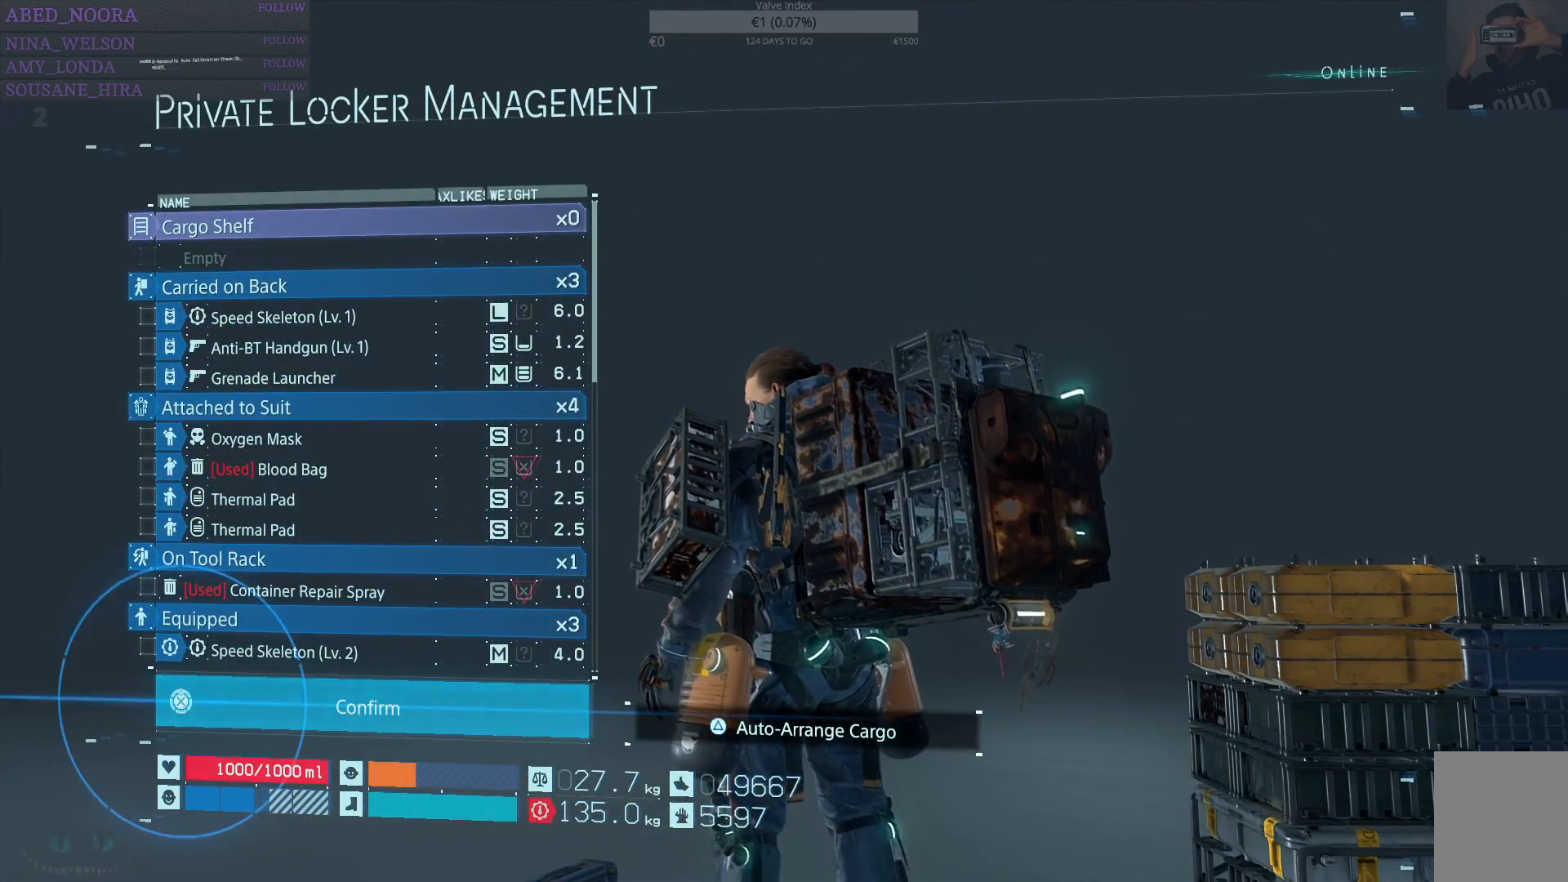
{"buttons": [], "left_stick": "center", "right_stick": "center", "events": [[267, "CROSS", "up"]]}
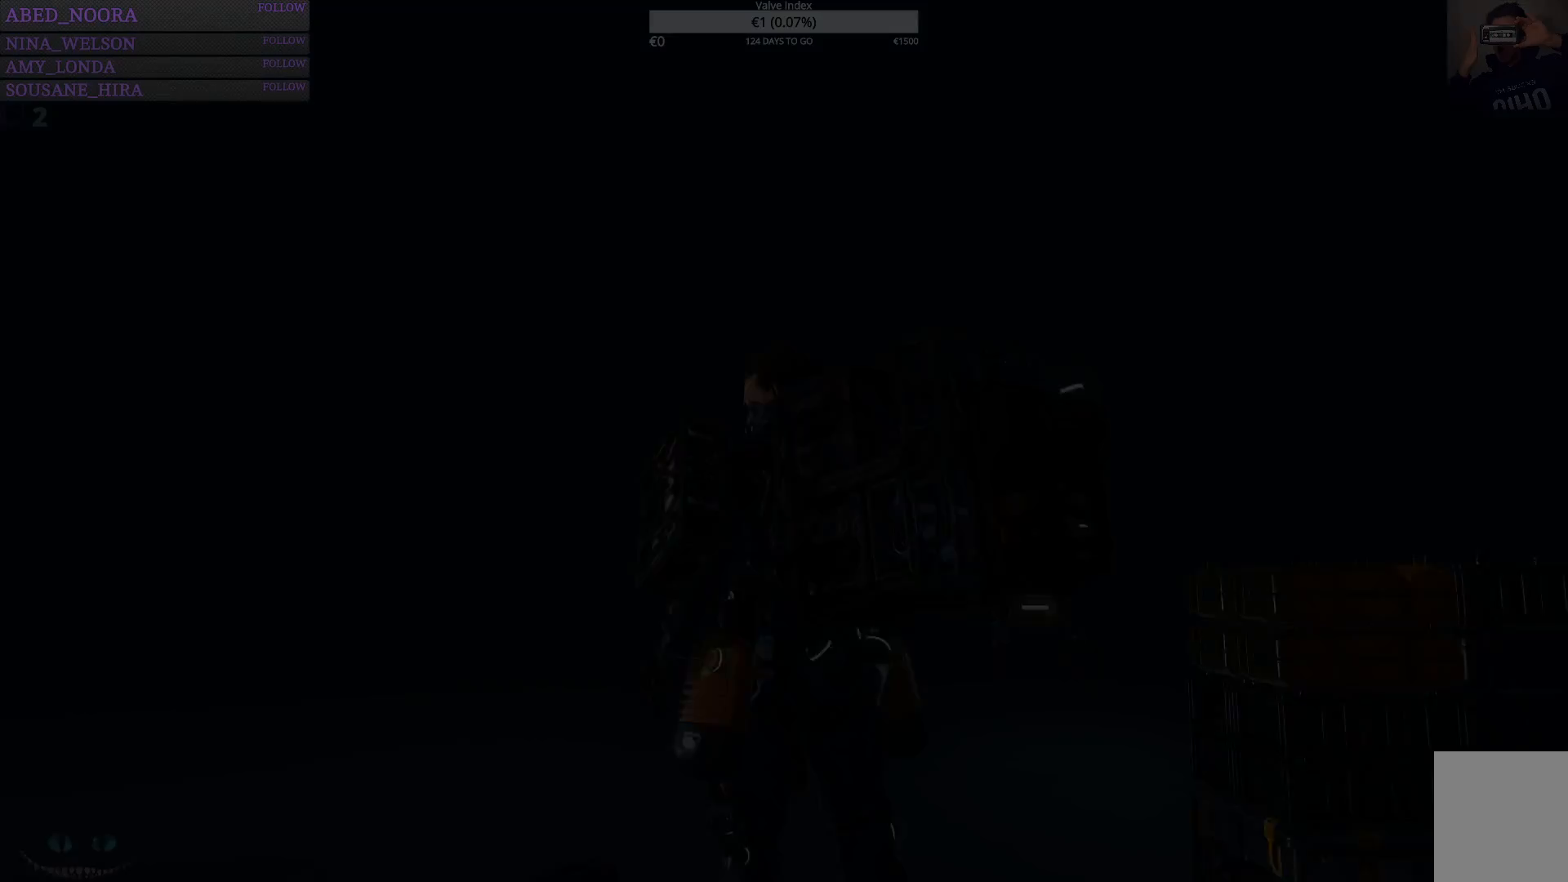
{"buttons": [], "left_stick": "center", "right_stick": "center", "events": []}
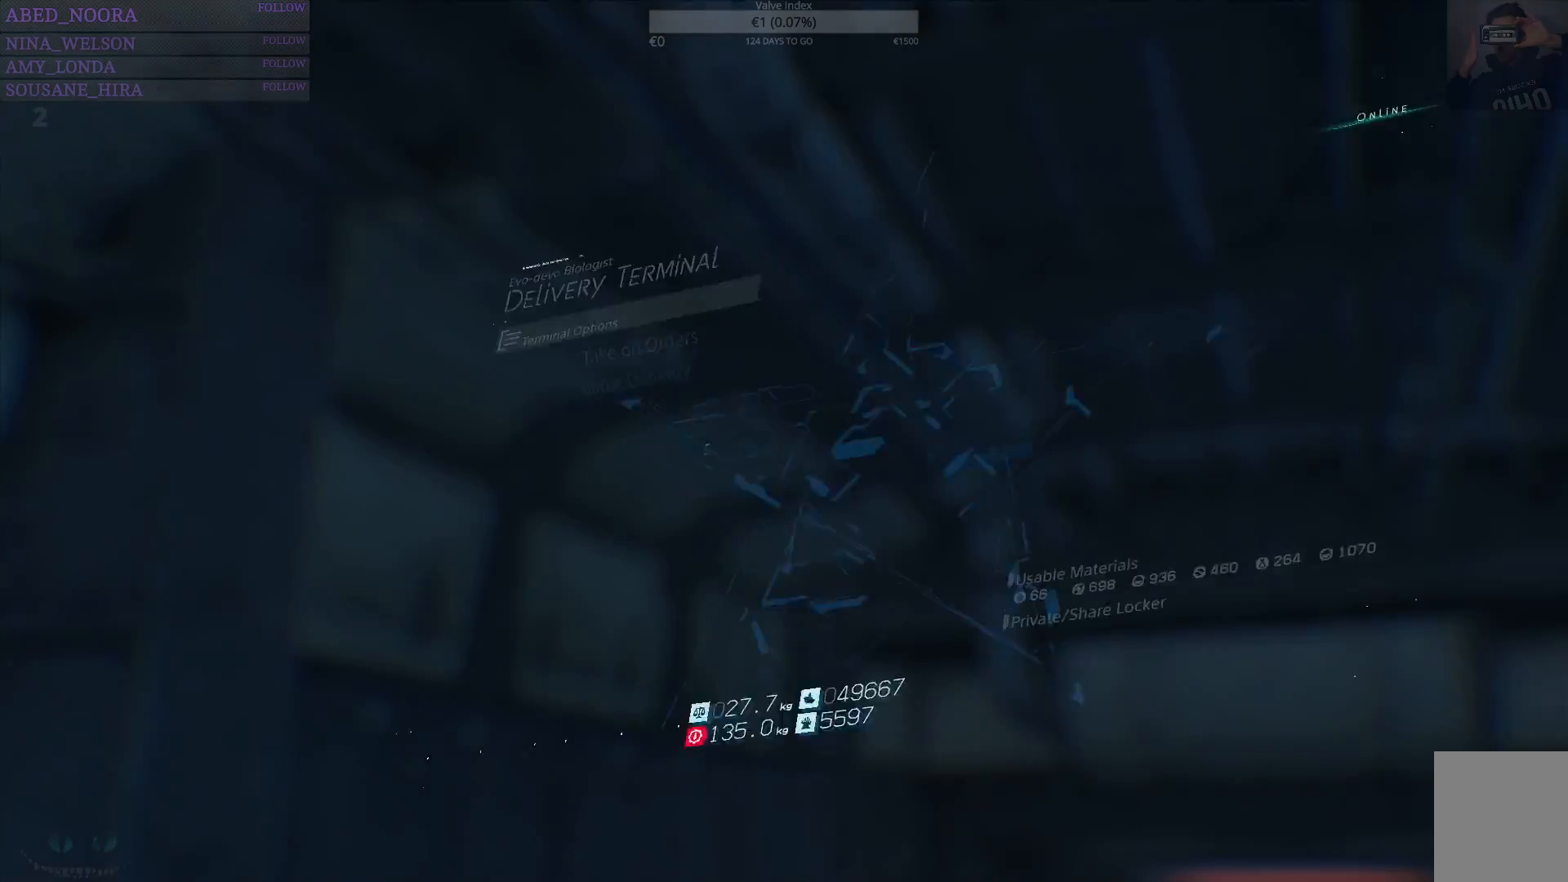
{"buttons": [], "left_stick": "center", "right_stick": "center", "events": []}
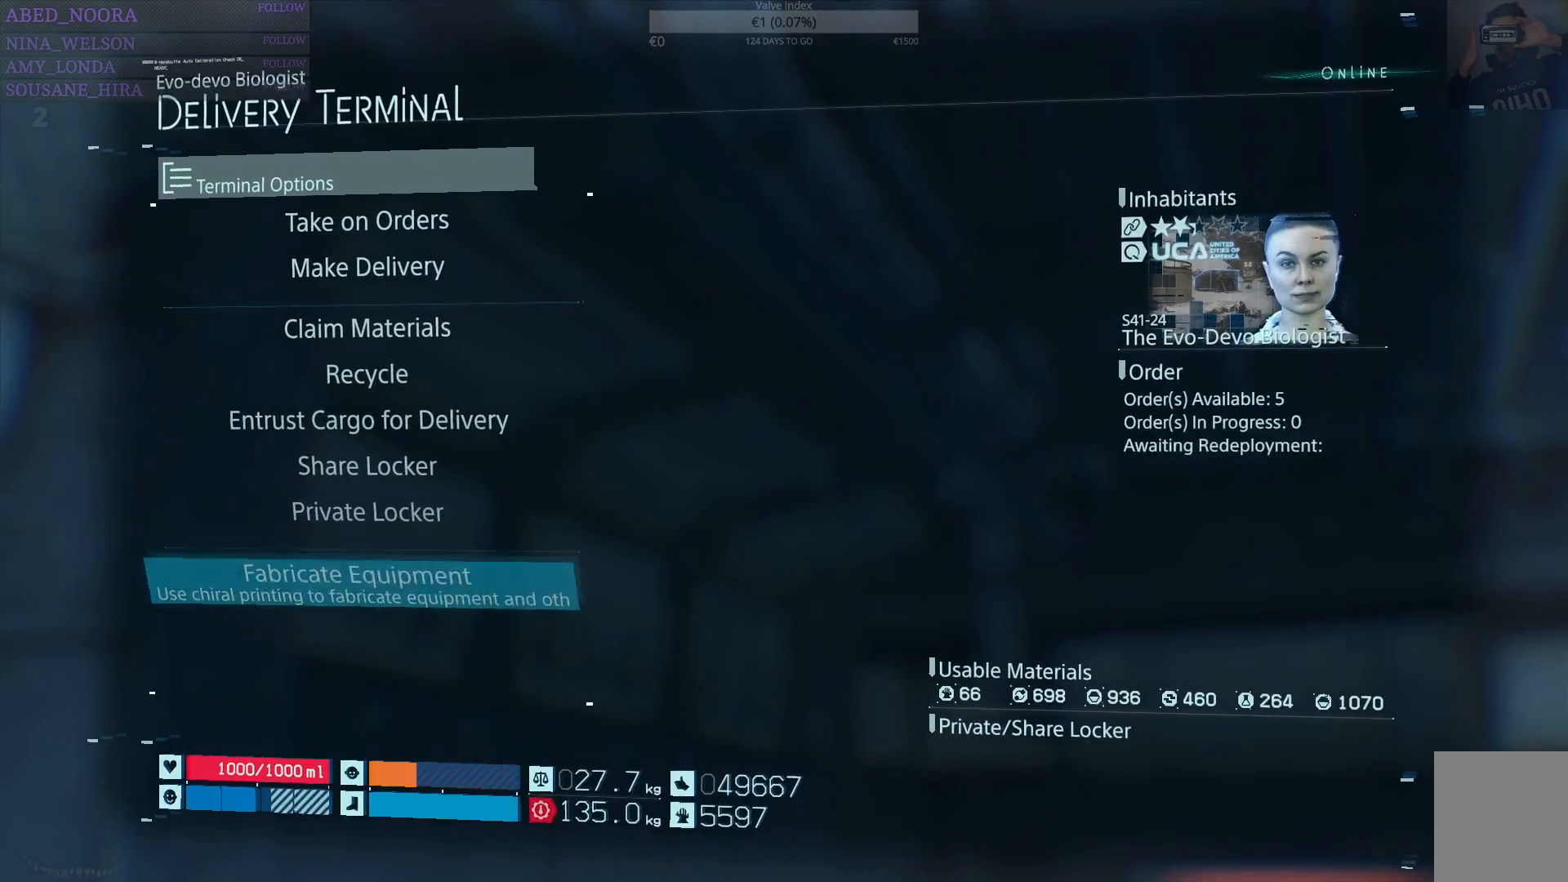
{"buttons": ["DPAD_UP"], "left_stick": "center", "right_stick": "center", "events": [[450, "DPAD_UP", "down"]]}
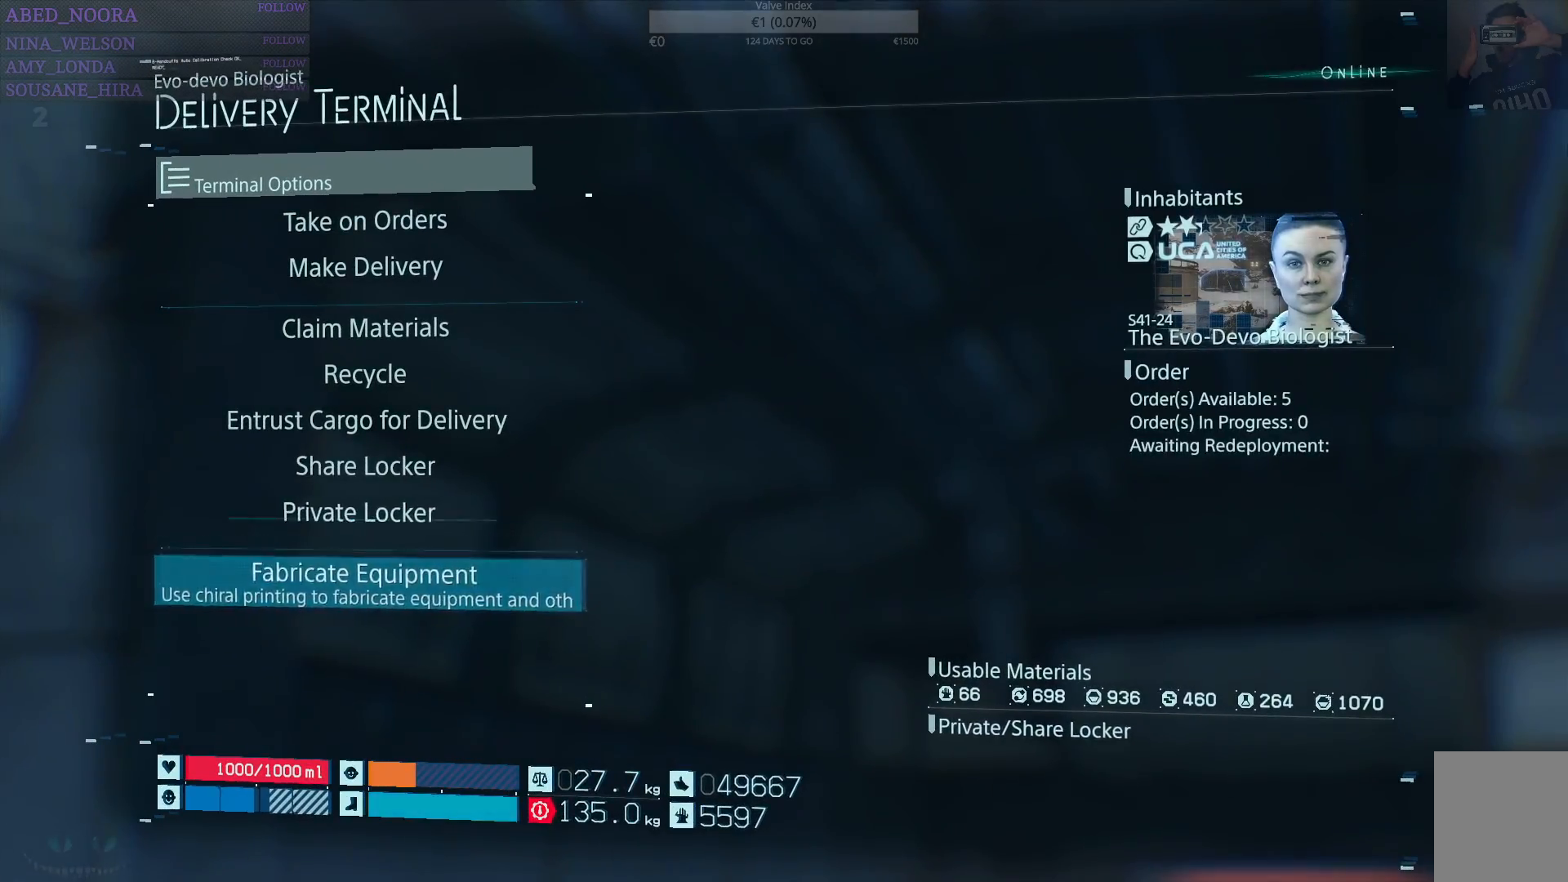
{"buttons": [], "left_stick": "center", "right_stick": "center", "events": [[17, "DPAD_UP", "up"], [283, "CROSS", "down"], [400, "CROSS", "up"]]}
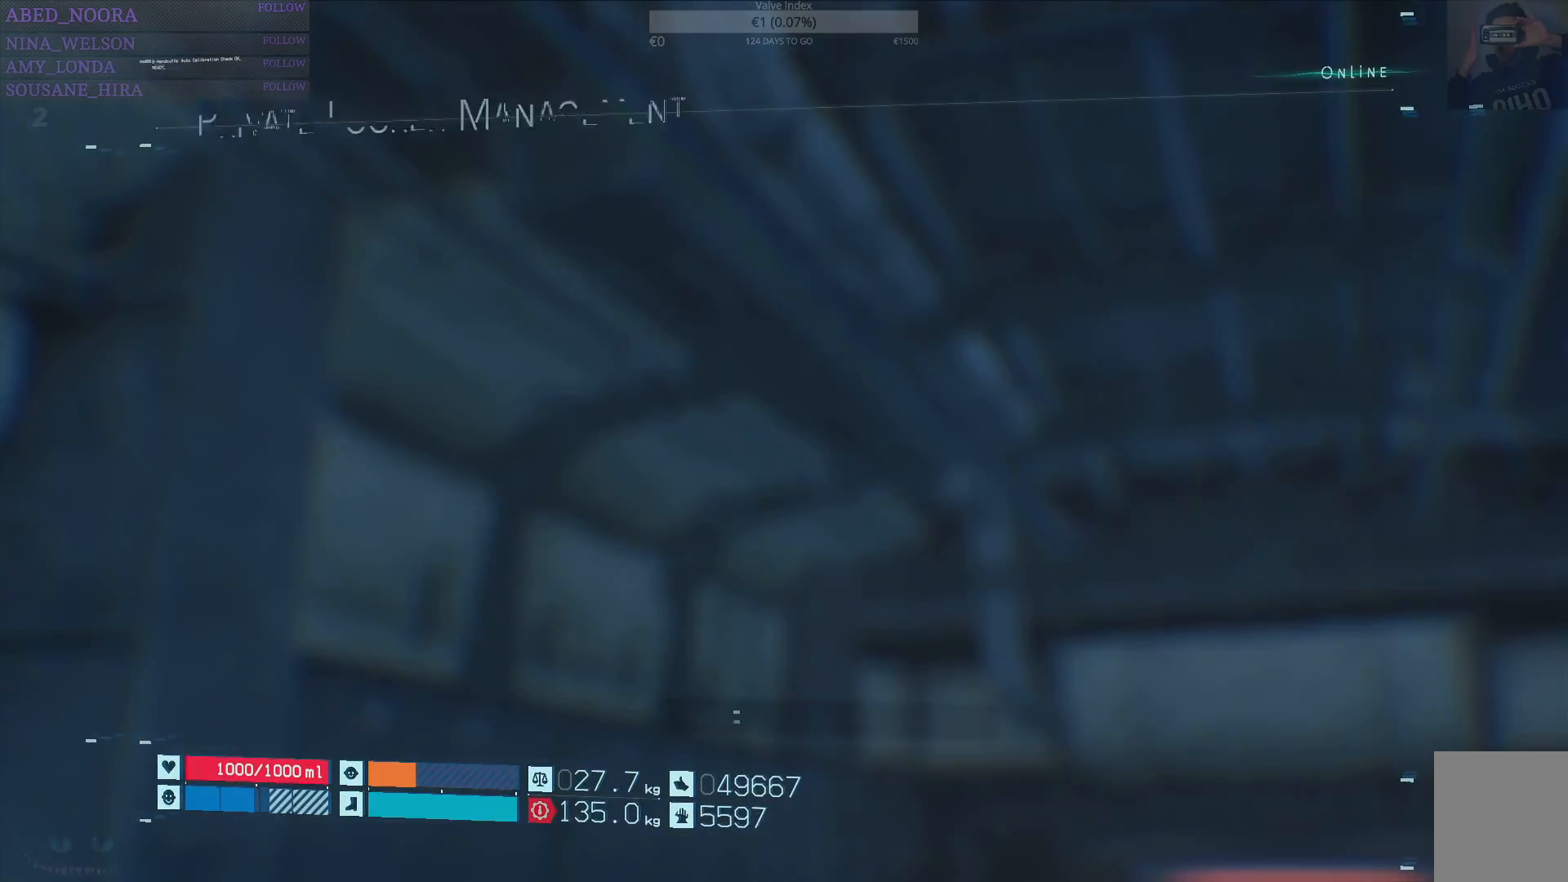
{"buttons": [], "left_stick": "center", "right_stick": "center", "events": []}
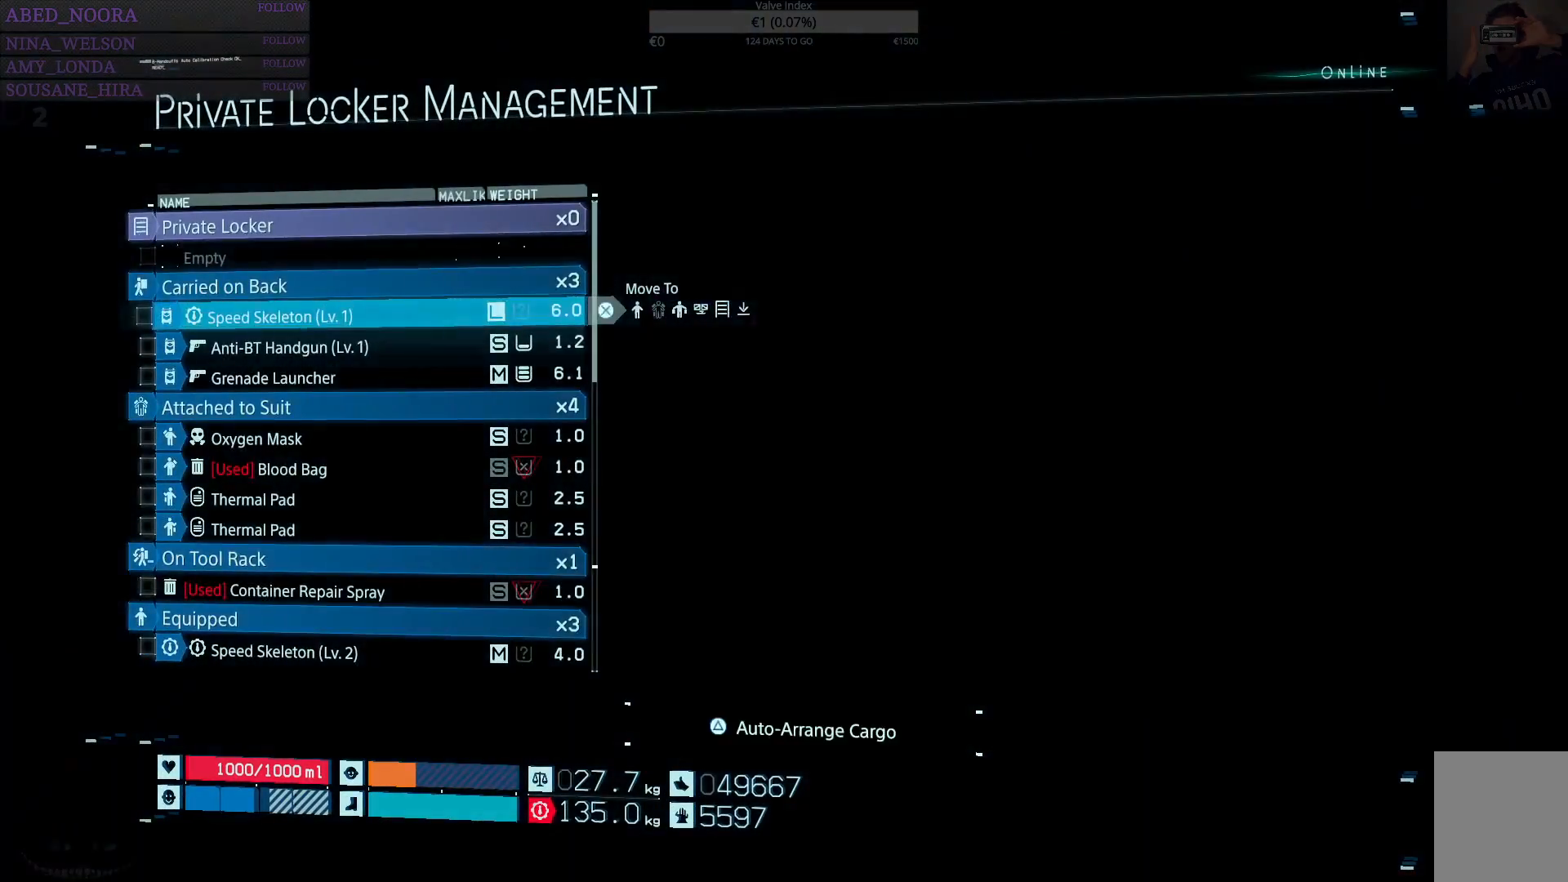
{"buttons": [], "left_stick": "center", "right_stick": "center", "events": [[33, "DPAD_UP", "down"], [133, "DPAD_UP", "up"], [283, "DPAD_UP", "down"], [383, "DPAD_UP", "up"]]}
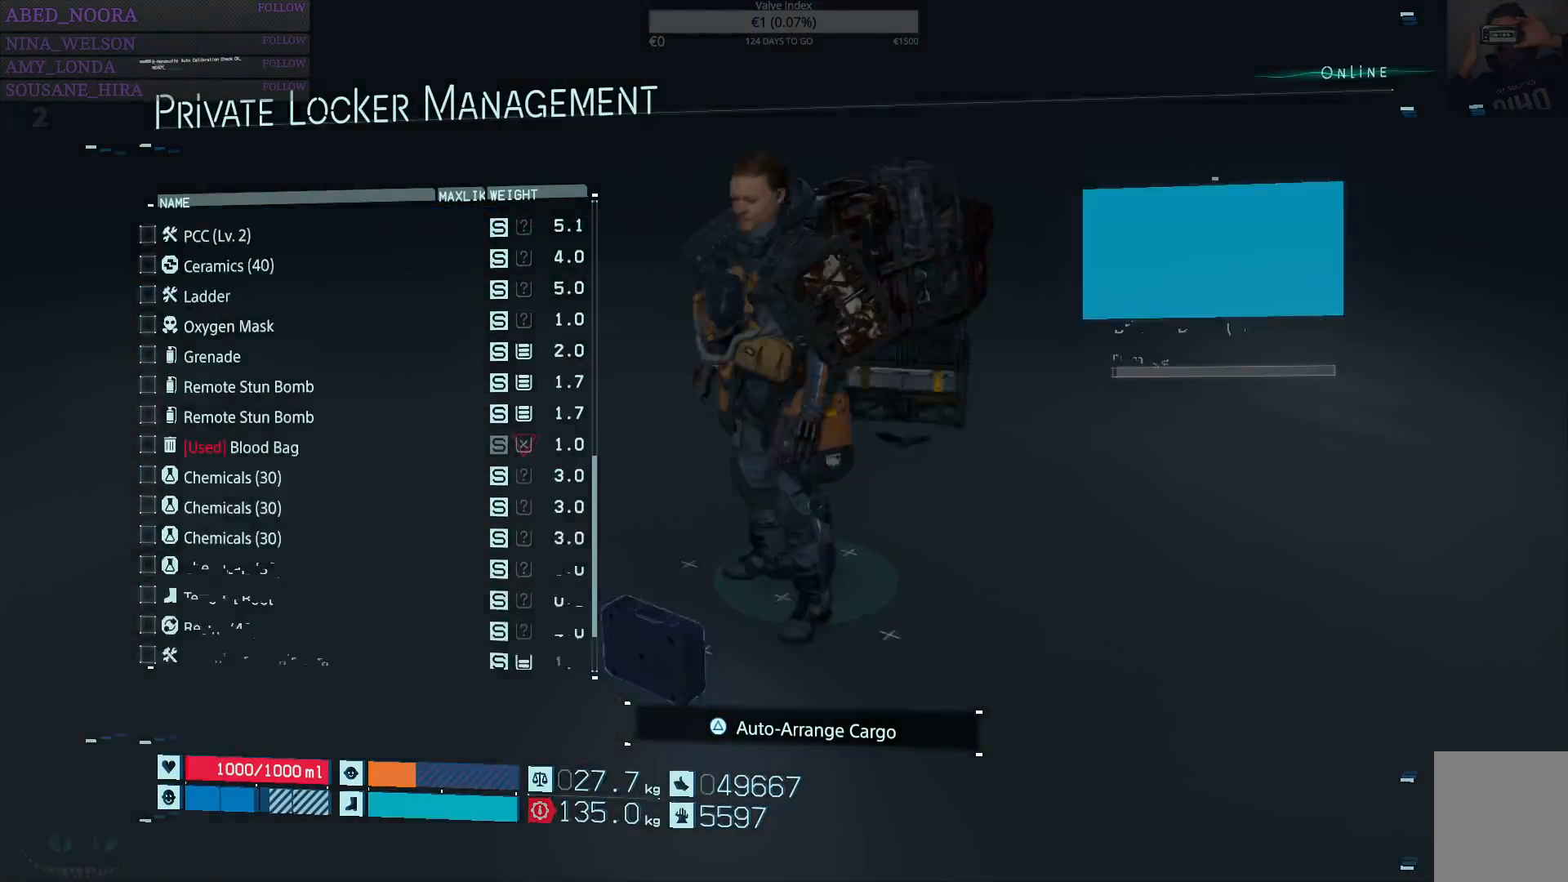
{"buttons": ["DPAD_UP"], "left_stick": "center", "right_stick": "center", "events": [[50, "DPAD_UP", "down"], [117, "DPAD_UP", "up"], [467, "DPAD_UP", "down"]]}
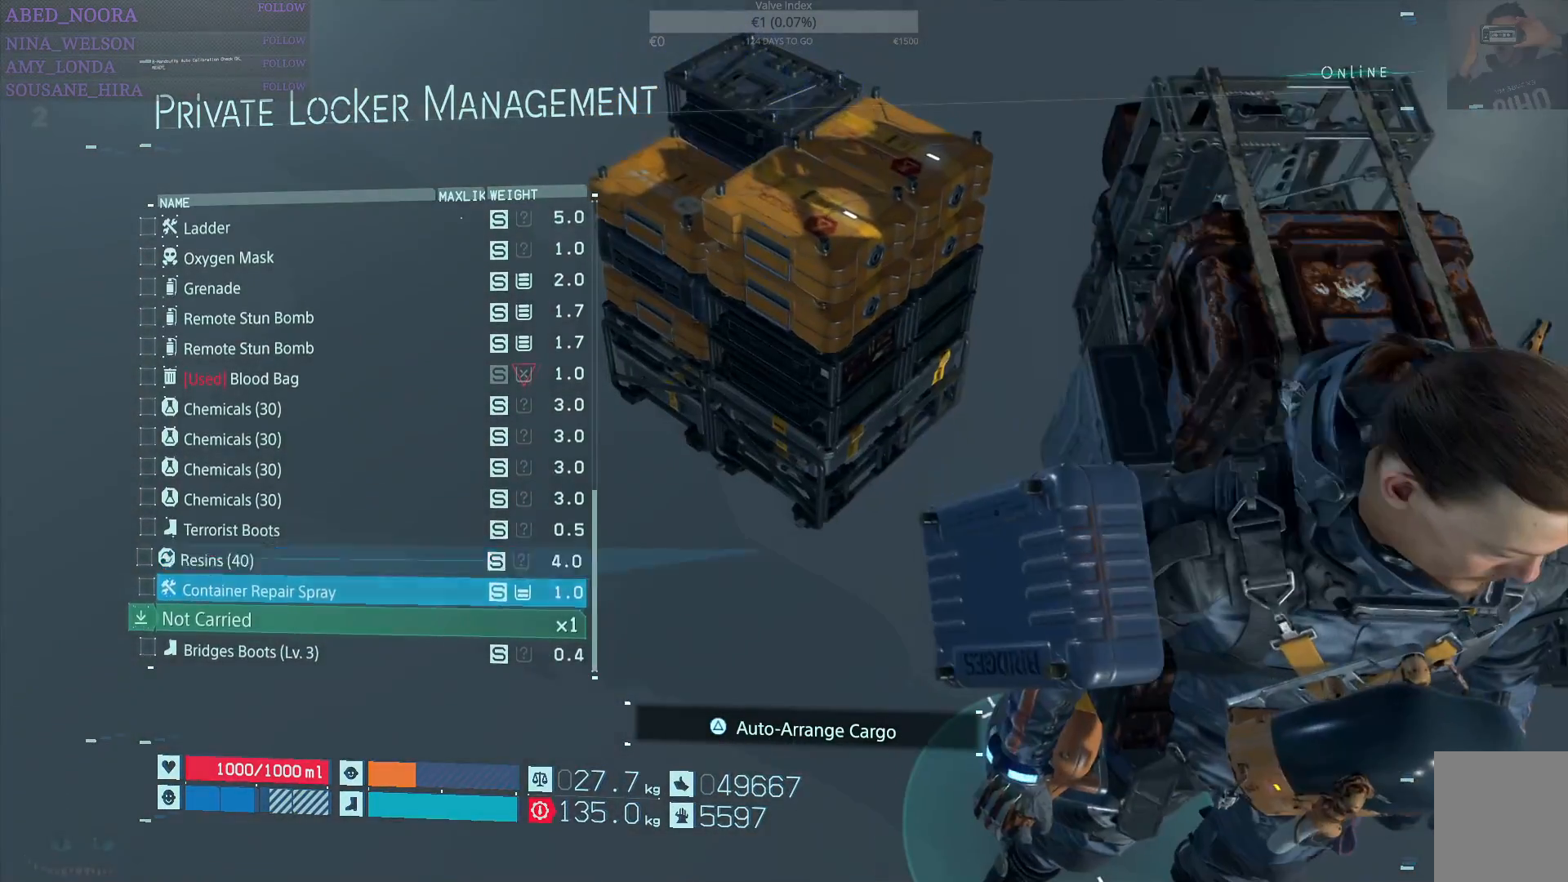
{"buttons": ["DPAD_DOWN"], "left_stick": "center", "right_stick": "center", "events": [[67, "DPAD_UP", "up"], [167, "DPAD_UP", "down"], [250, "DPAD_UP", "up"], [433, "DPAD_DOWN", "down"]]}
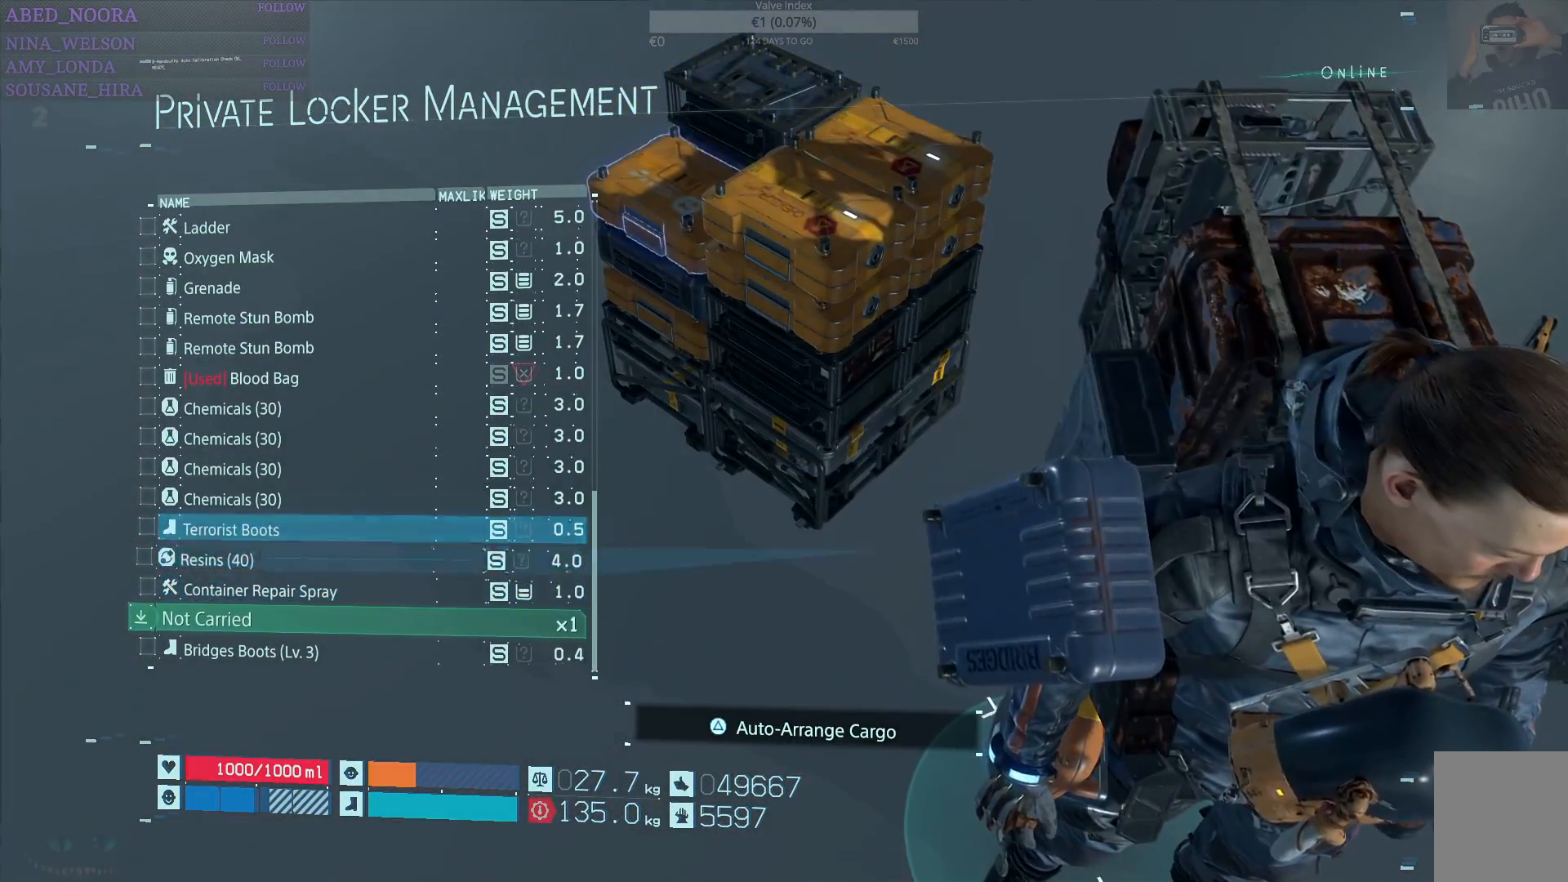
{"buttons": ["DPAD_DOWN"], "left_stick": "center", "right_stick": "center", "events": [[33, "DPAD_DOWN", "up"], [100, "DPAD_DOWN", "down"], [200, "DPAD_DOWN", "up"], [283, "DPAD_DOWN", "down"], [383, "DPAD_DOWN", "up"], [450, "DPAD_DOWN", "down"]]}
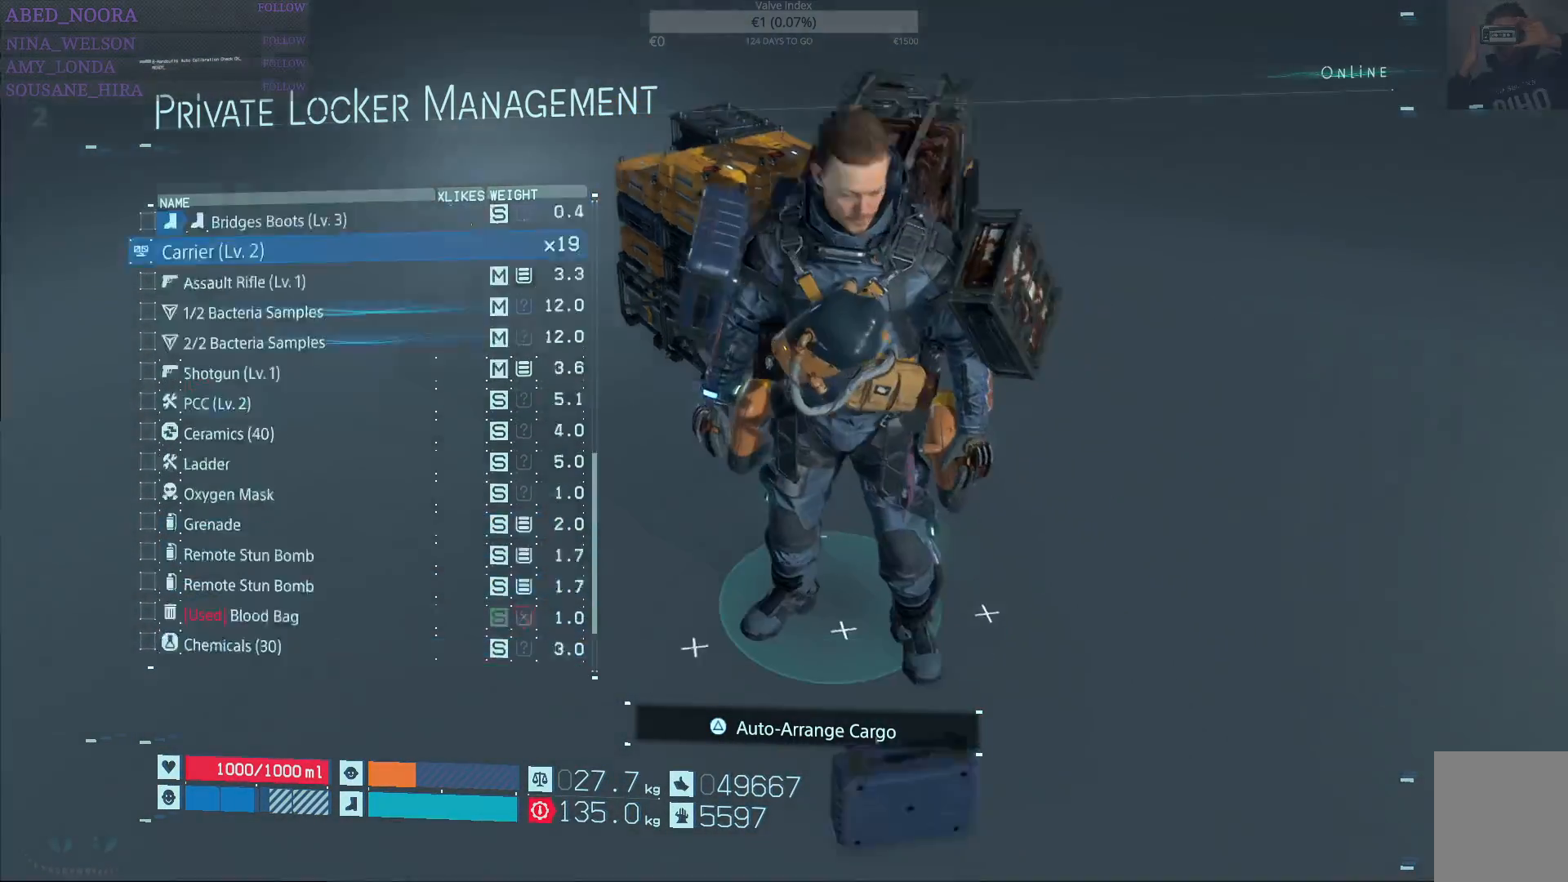
{"buttons": ["DPAD_DOWN"], "left_stick": "center", "right_stick": "center", "events": [[67, "DPAD_DOWN", "up"], [83, "DPAD_DOWN", "down"]]}
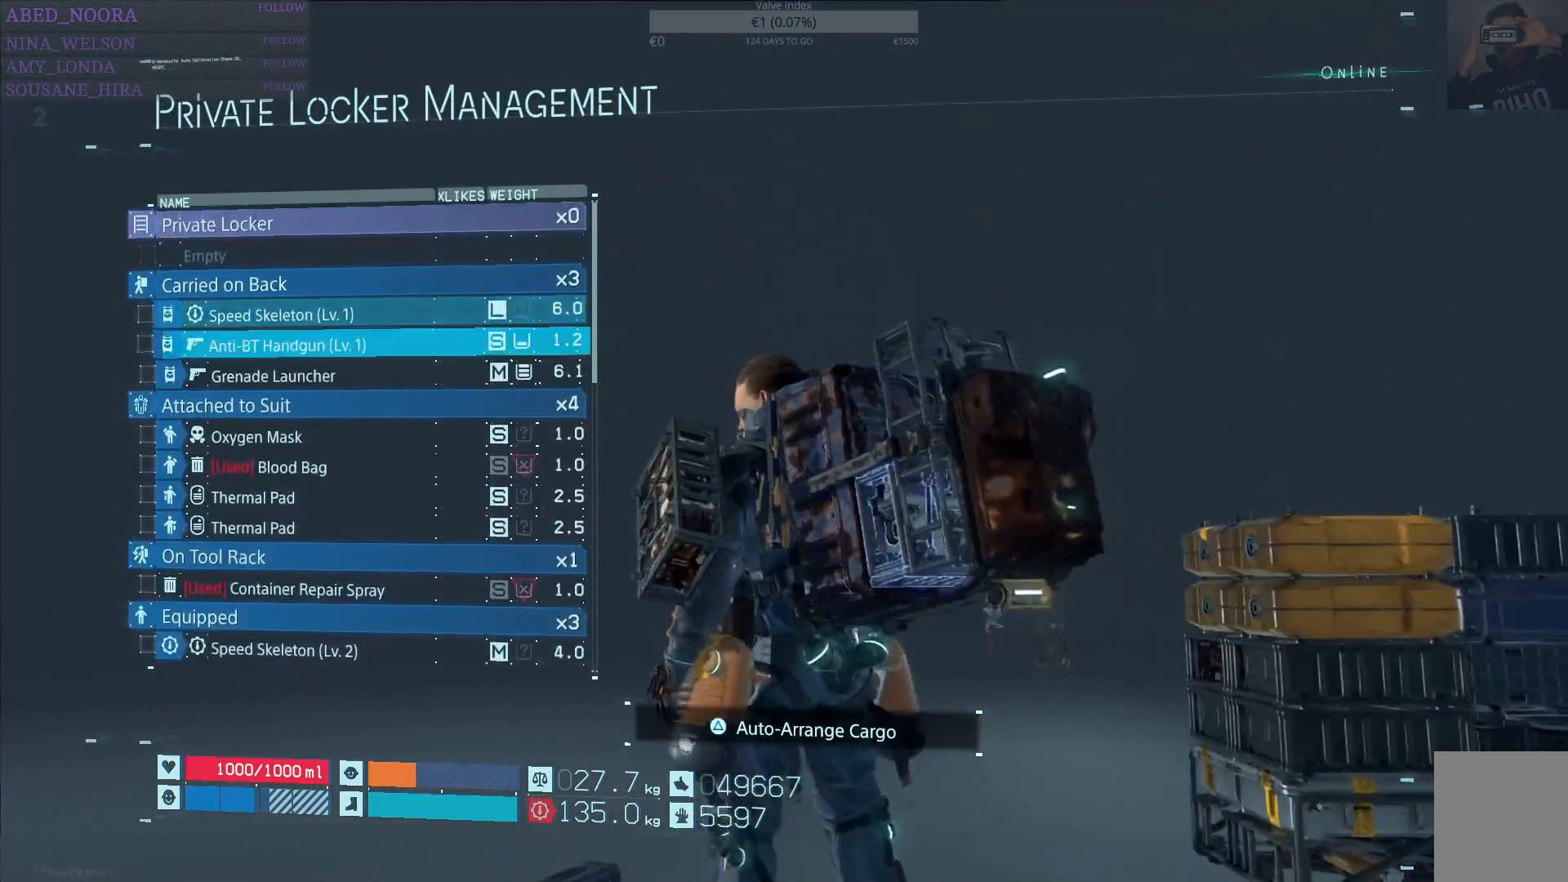
{"buttons": [], "left_stick": "center", "right_stick": "center", "events": [[383, "DPAD_DOWN", "up"]]}